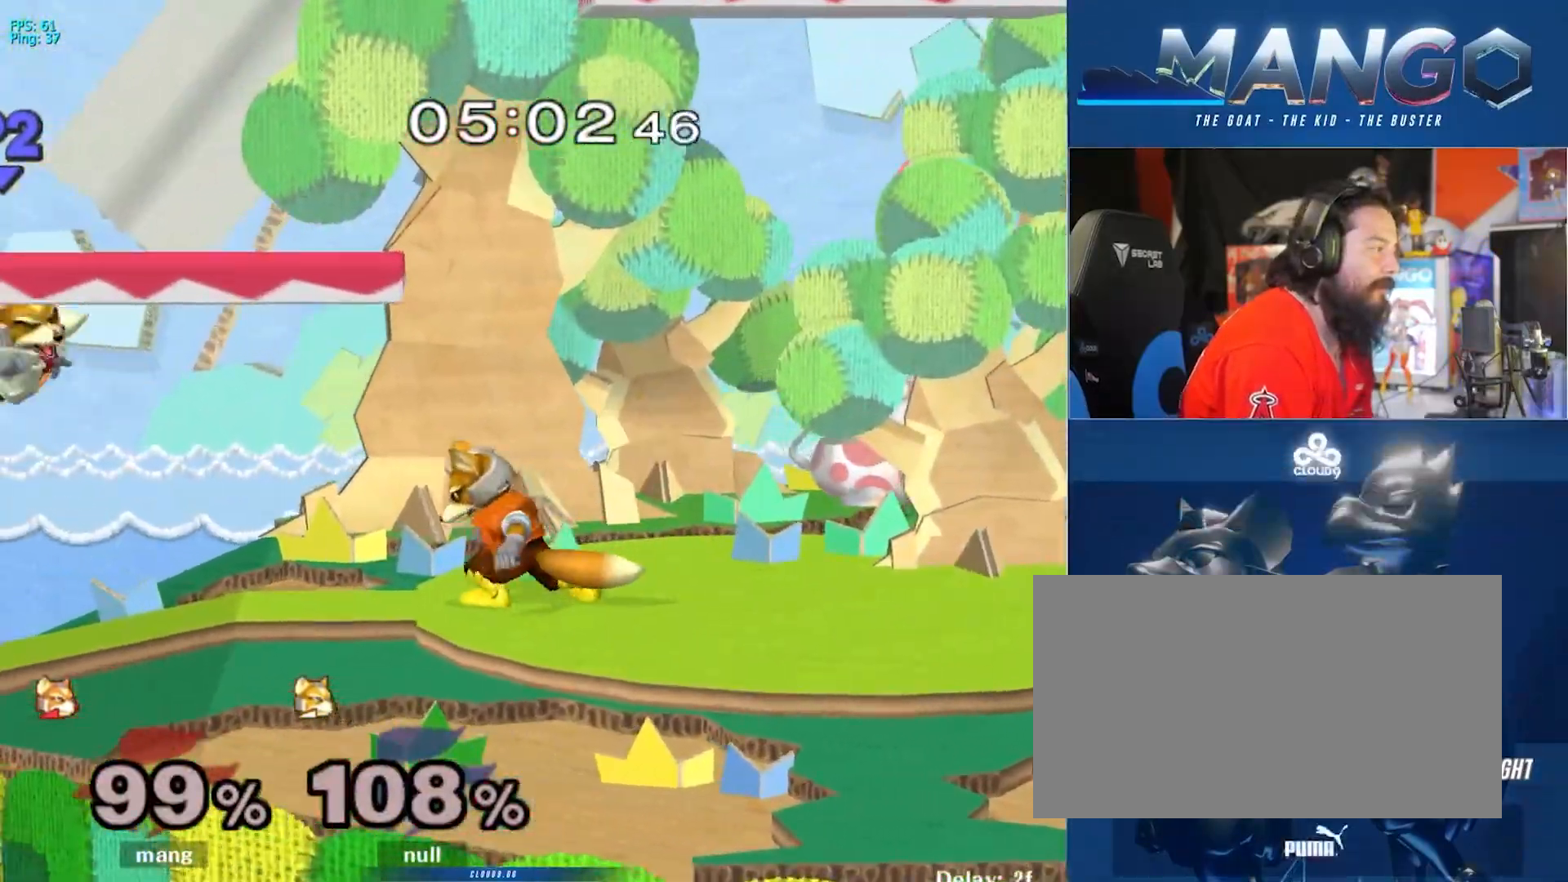
Gameplay with a controller (Nintendo layout); each line is a JSON object with the inputs held at the frame after it. "events" lists button and stick changes between this image and that frame as [ms after this image, input, new state], when the widget could be followed in between. Not read: L3 R3.
{"buttons": ["A", "Y"], "left_stick": "left", "right_stick": "center", "events": [[83, "left_stick", "left"], [233, "Y", "down"], [250, "Y", "up"], [283, "left_stick", "center"], [367, "A", "down"], [400, "Y", "down"], [433, "left_stick", "left"]]}
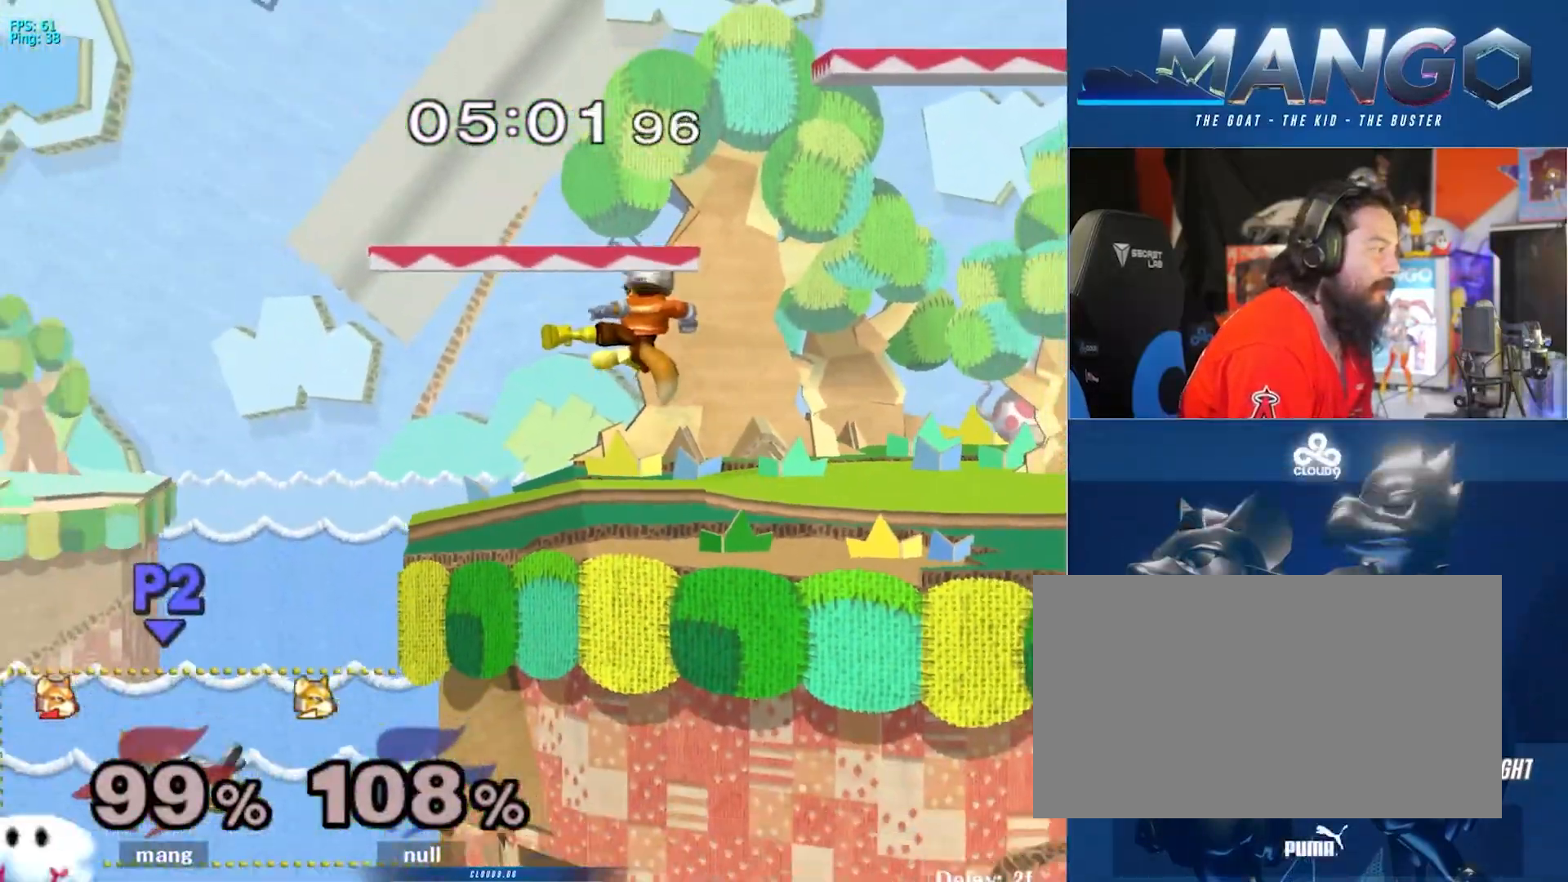
{"buttons": [], "left_stick": "left", "right_stick": "right", "events": [[67, "L1", "down"], [117, "Y", "up"], [133, "A", "up"], [150, "left_stick", "center"], [200, "L1", "up"], [250, "left_stick", "left"], [483, "right_stick", "right"]]}
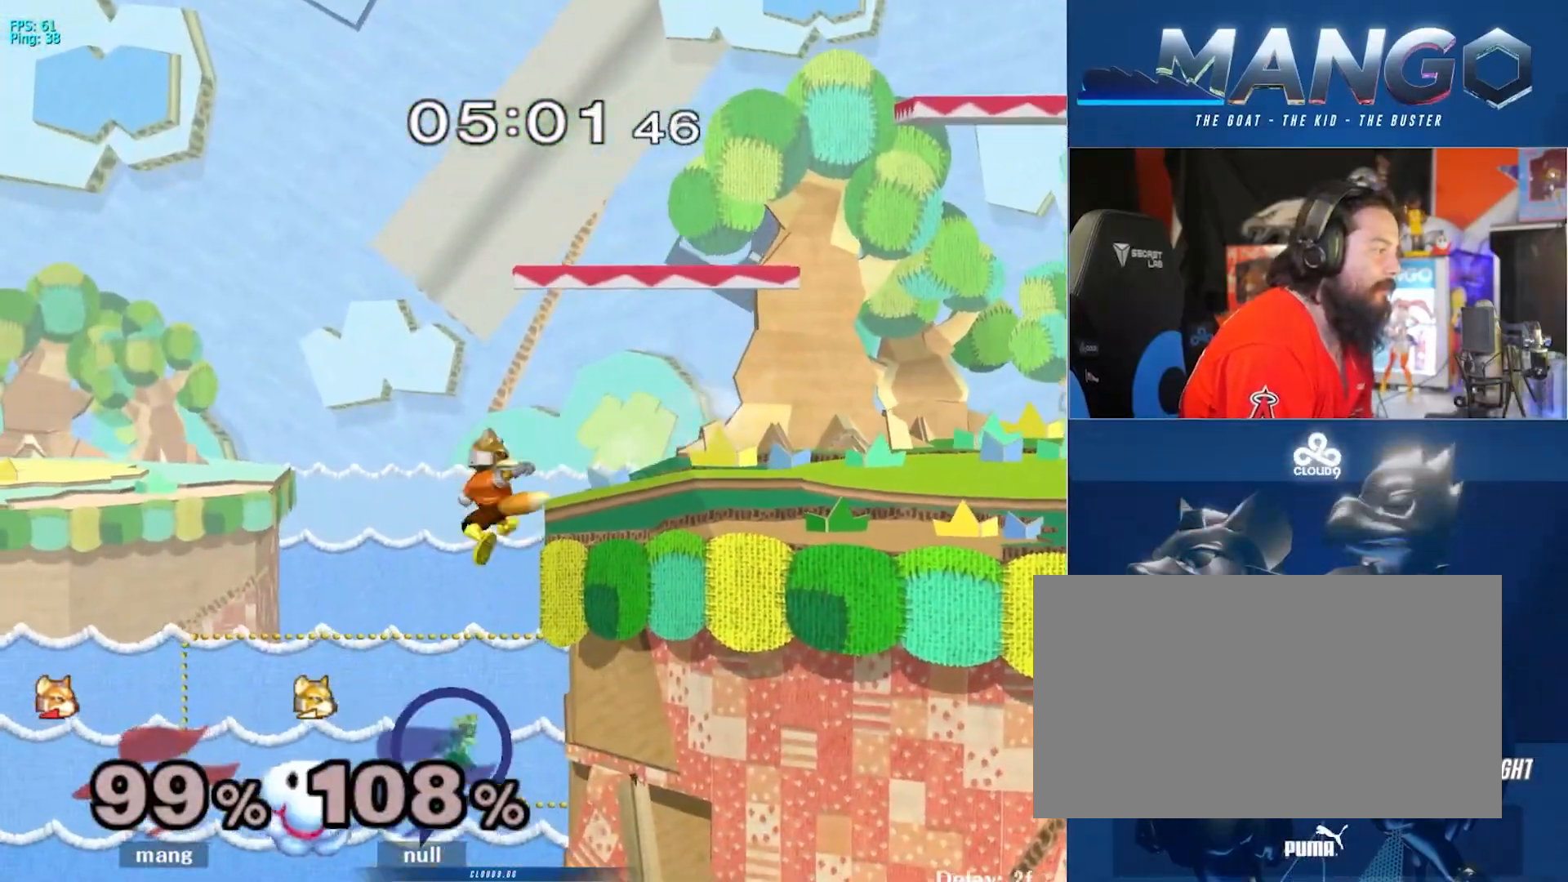
{"buttons": [], "left_stick": "left", "right_stick": "center", "events": [[50, "right_stick", "center"]]}
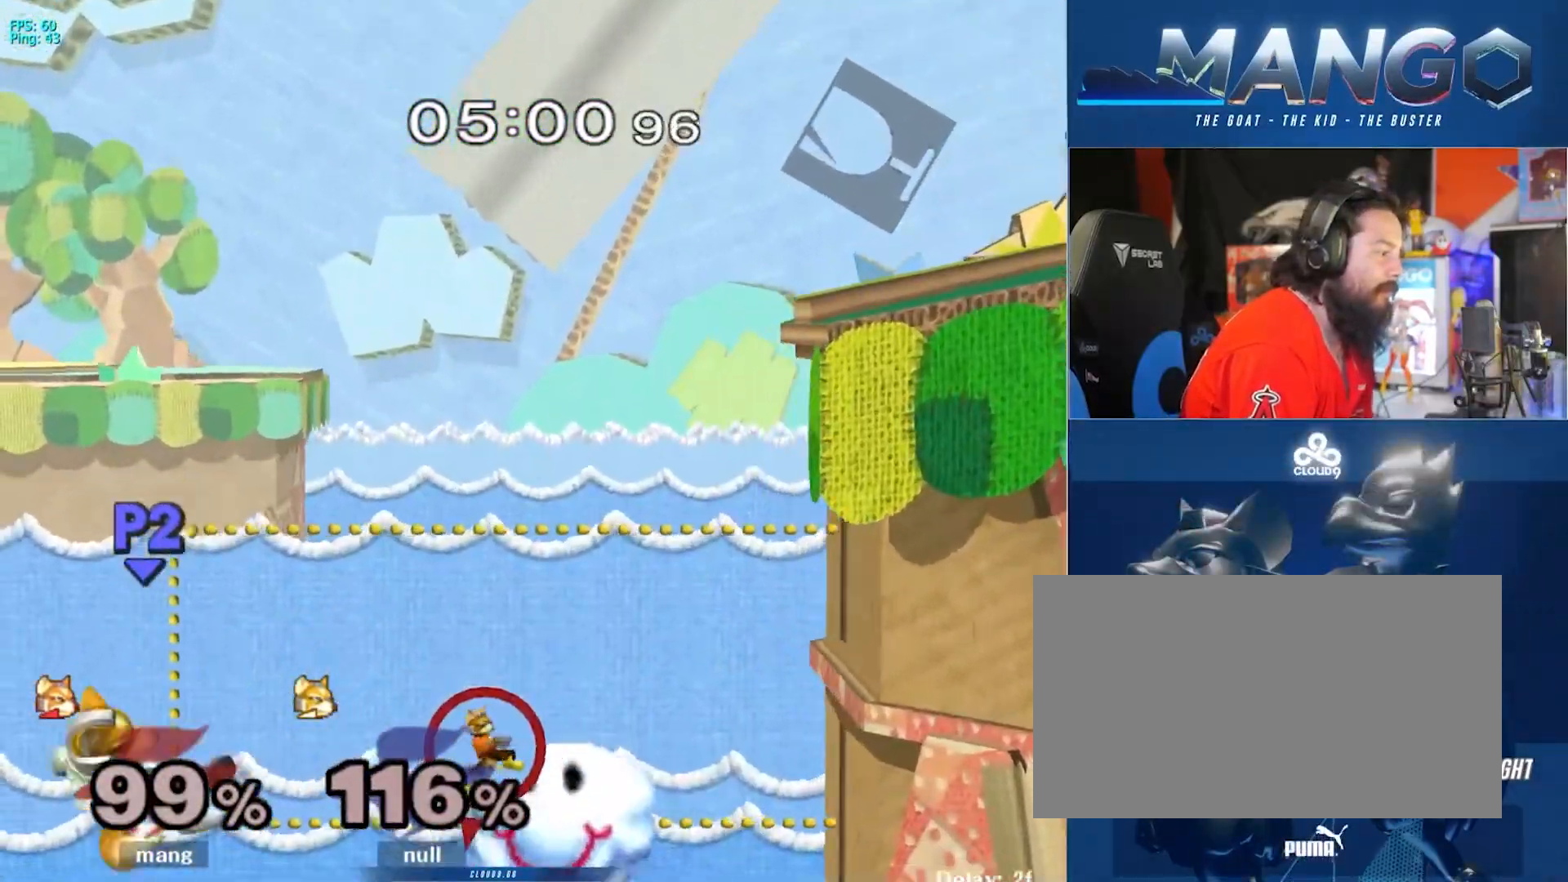
{"buttons": [], "left_stick": "up-left", "right_stick": "center", "events": [[83, "Y", "down"], [133, "left_stick", "up-left"], [200, "Y", "up"], [250, "Y", "down"], [400, "Y", "up"]]}
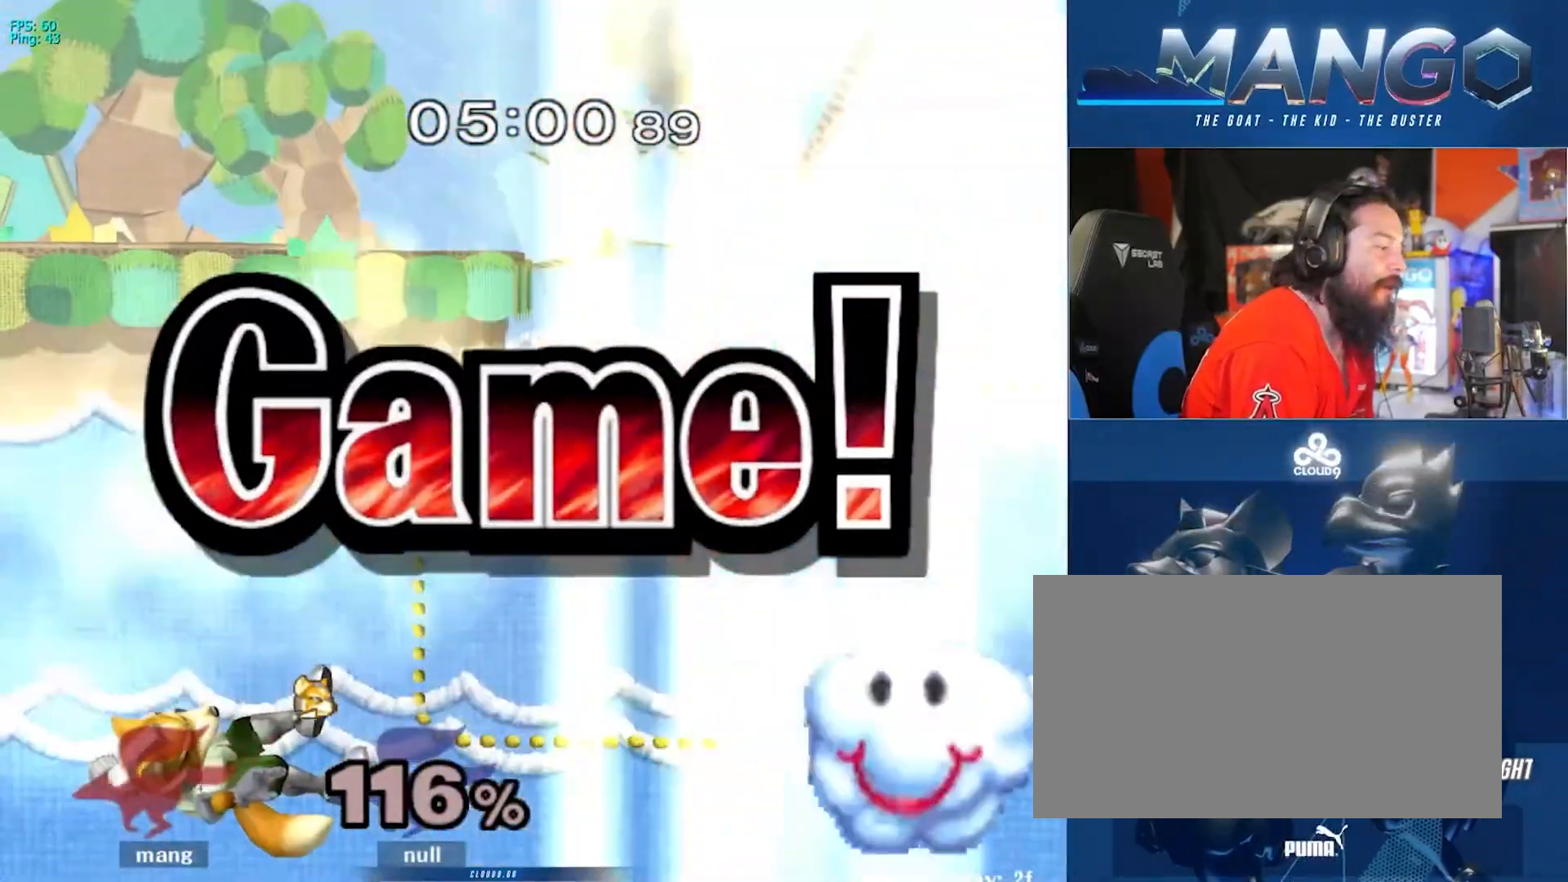
{"buttons": [], "left_stick": "center", "right_stick": "center", "events": [[17, "left_stick", "center"]]}
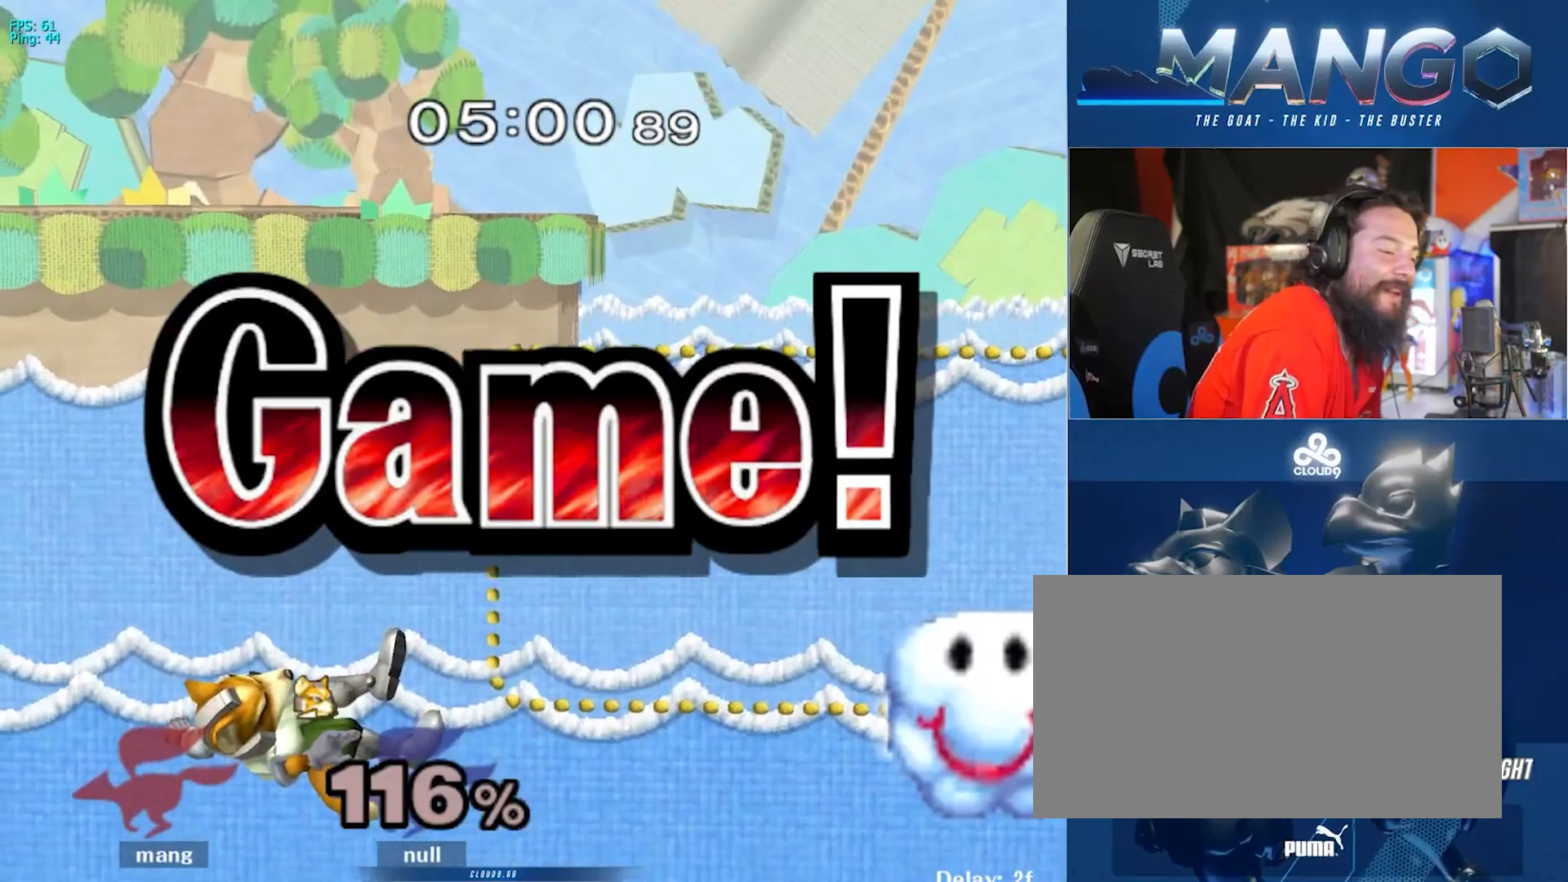
{"buttons": [], "left_stick": "center", "right_stick": "center", "events": []}
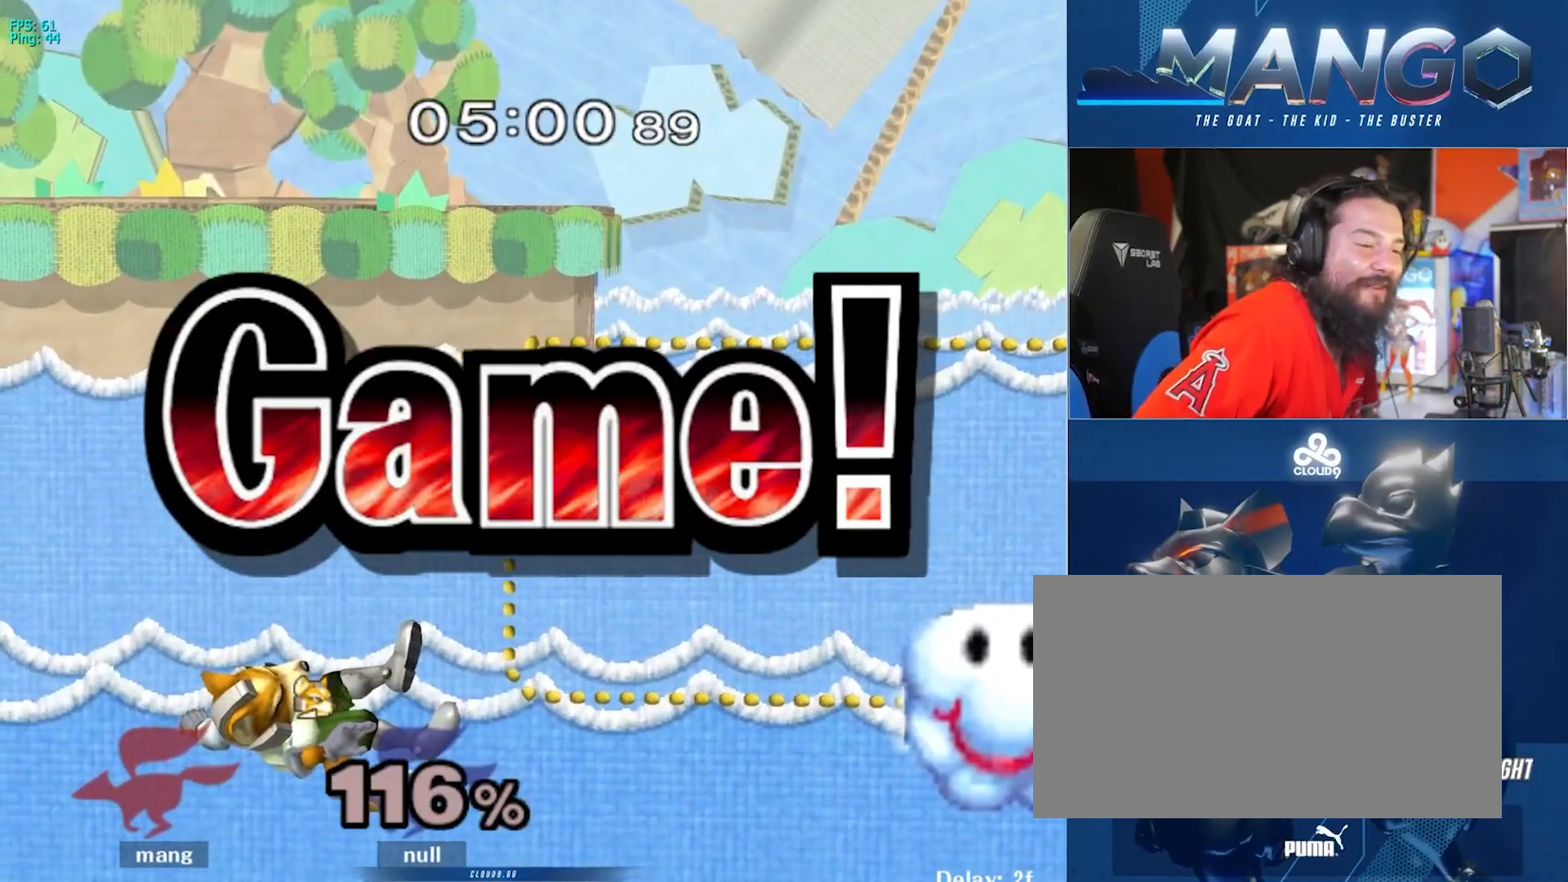
{"buttons": [], "left_stick": "center", "right_stick": "center", "events": []}
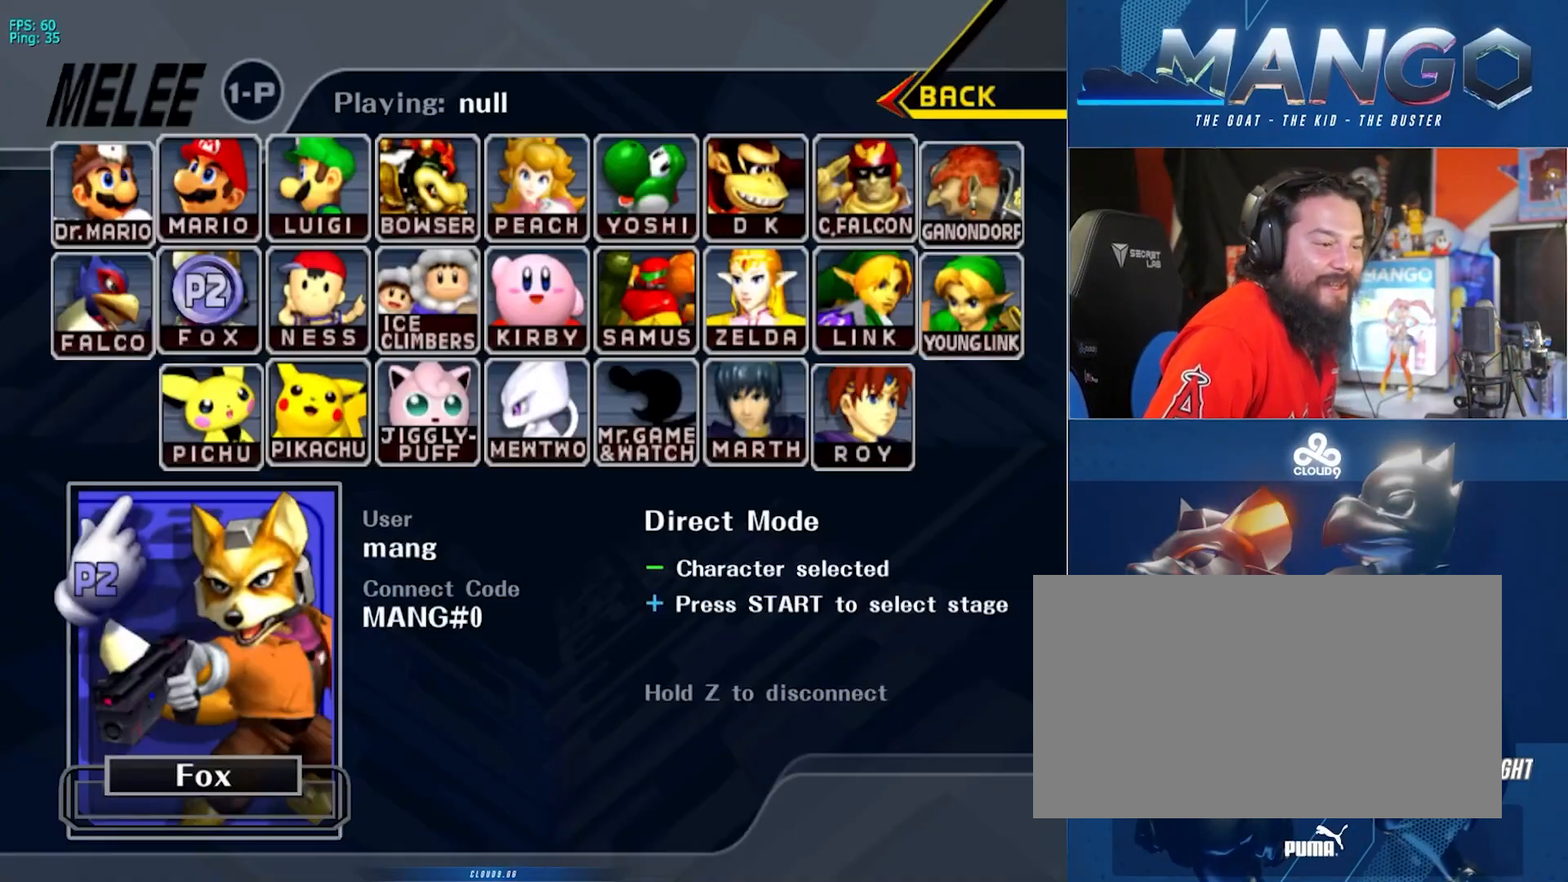
{"buttons": ["A", "Y", "L1"], "left_stick": "right", "right_stick": "center", "events": [[400, "A", "down"], [400, "L1", "down"], [400, "Y", "down"], [400, "left_stick", "right"]]}
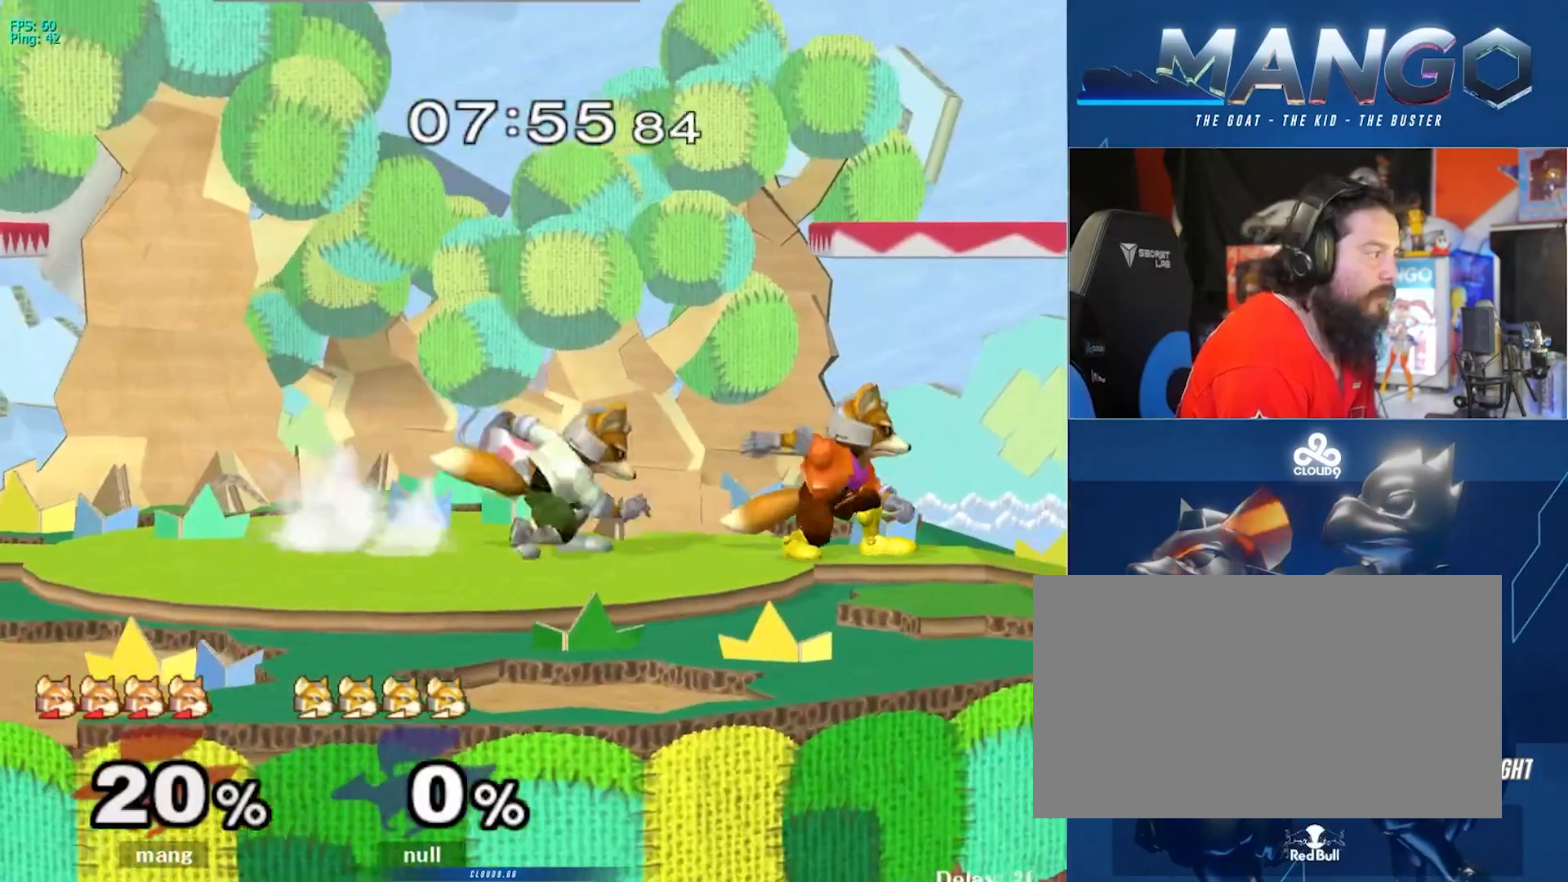
{"buttons": [], "left_stick": "center", "right_stick": "center", "events": [[17, "A", "up"], [17, "Y", "up"], [350, "L1", "up"], [483, "left_stick", "center"]]}
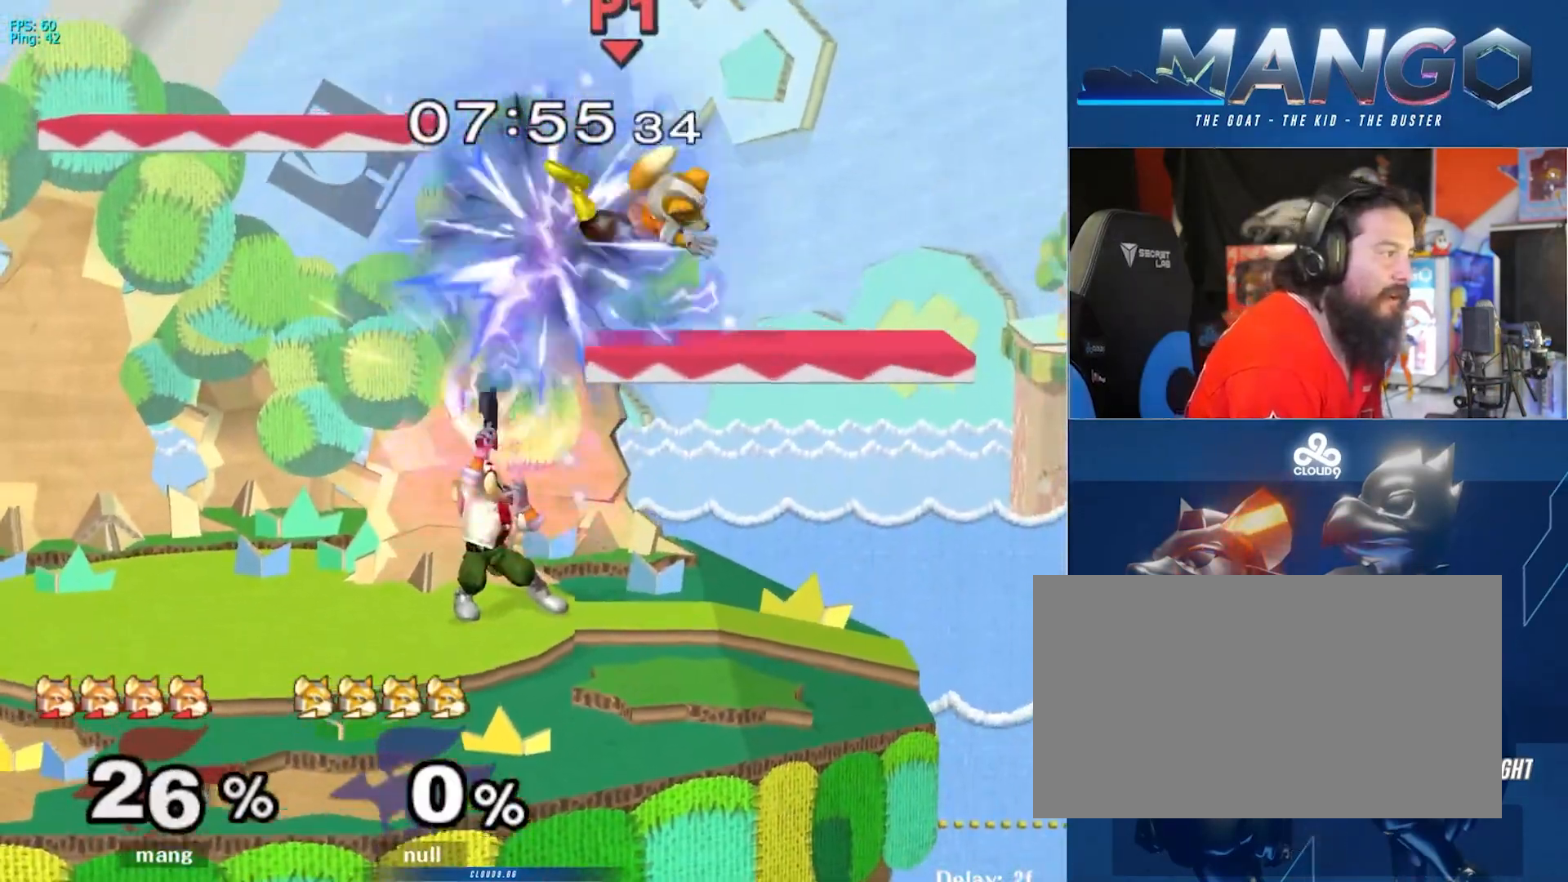
{"buttons": ["L1"], "left_stick": "left", "right_stick": "center", "events": [[33, "L1", "down"], [250, "left_stick", "left"]]}
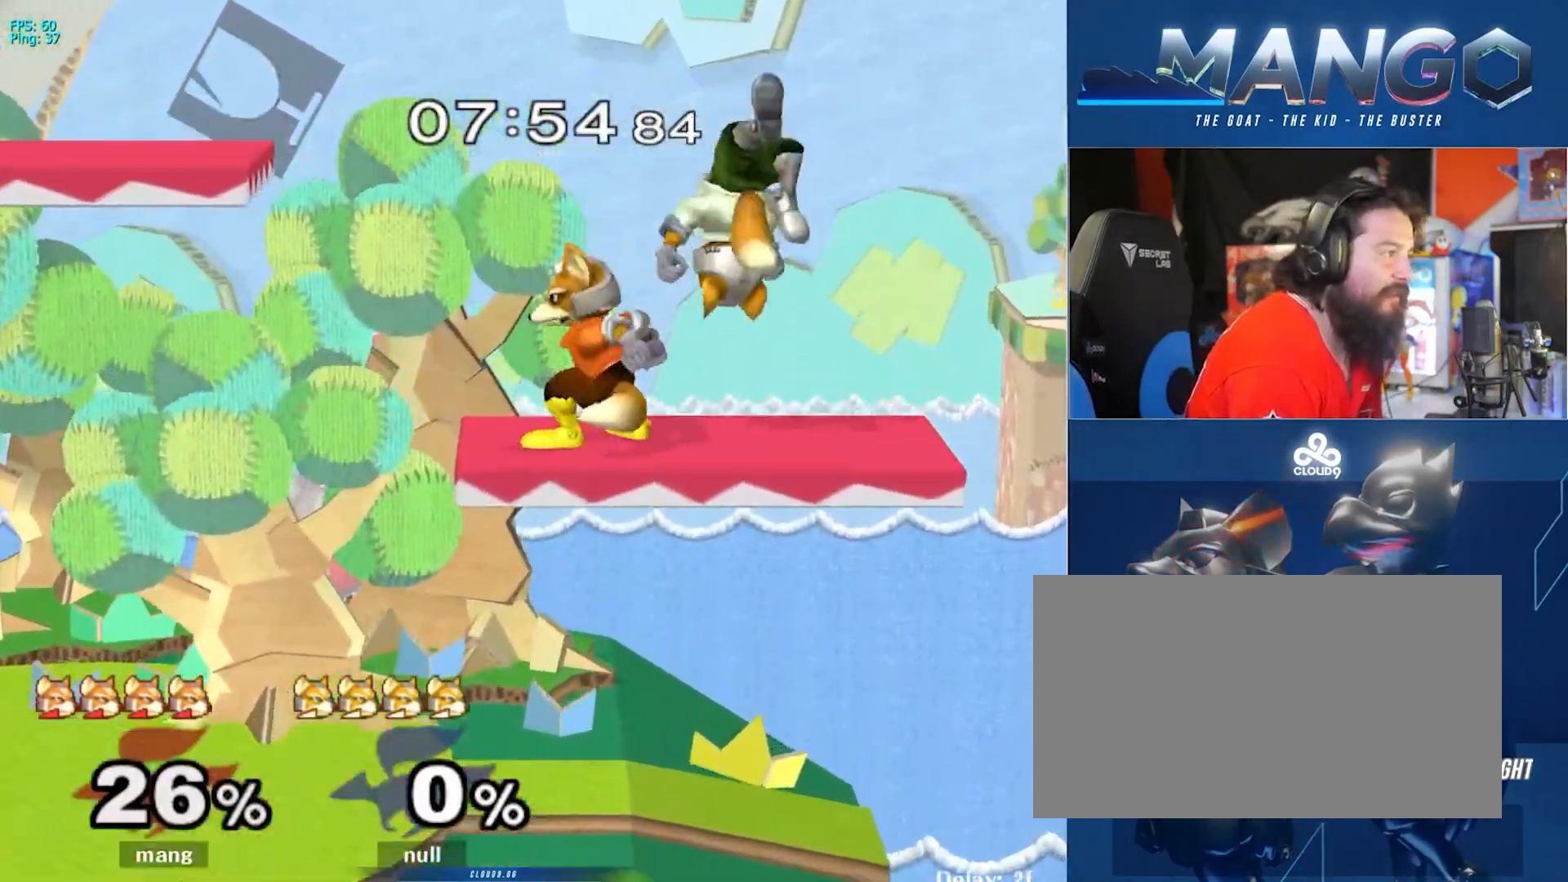
{"buttons": [], "left_stick": "right", "right_stick": "center", "events": [[250, "Y", "down"], [300, "Y", "up"], [417, "L1", "up"], [483, "left_stick", "right"]]}
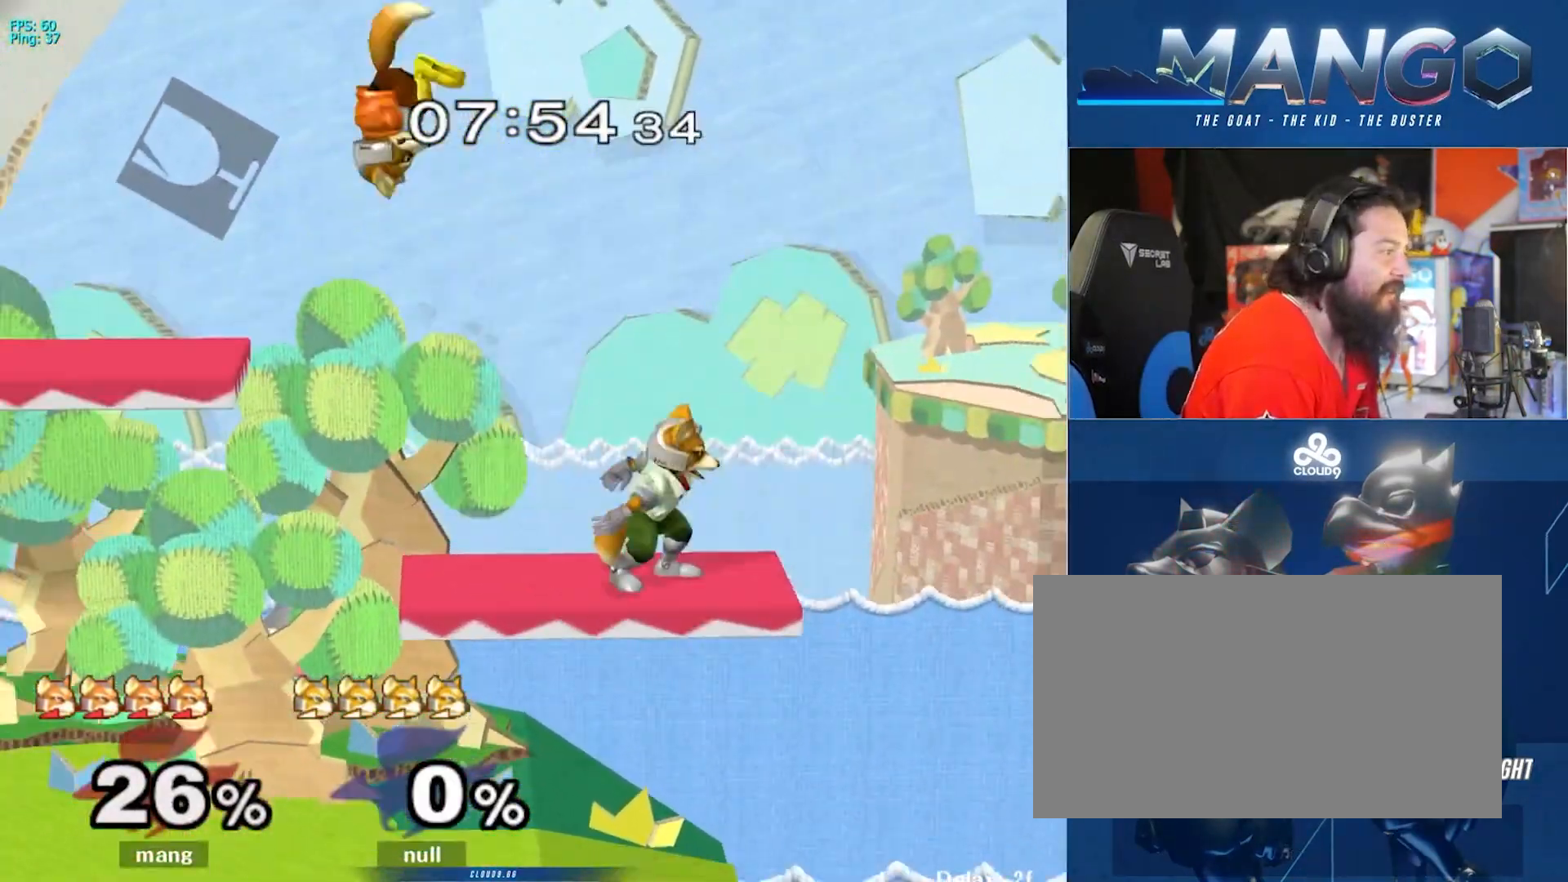
{"buttons": ["Y"], "left_stick": "up-left", "right_stick": "center", "events": [[350, "right_stick", "right"], [400, "L1", "down"], [450, "L1", "up"], [450, "left_stick", "up-left"], [450, "right_stick", "center"], [500, "Y", "down"]]}
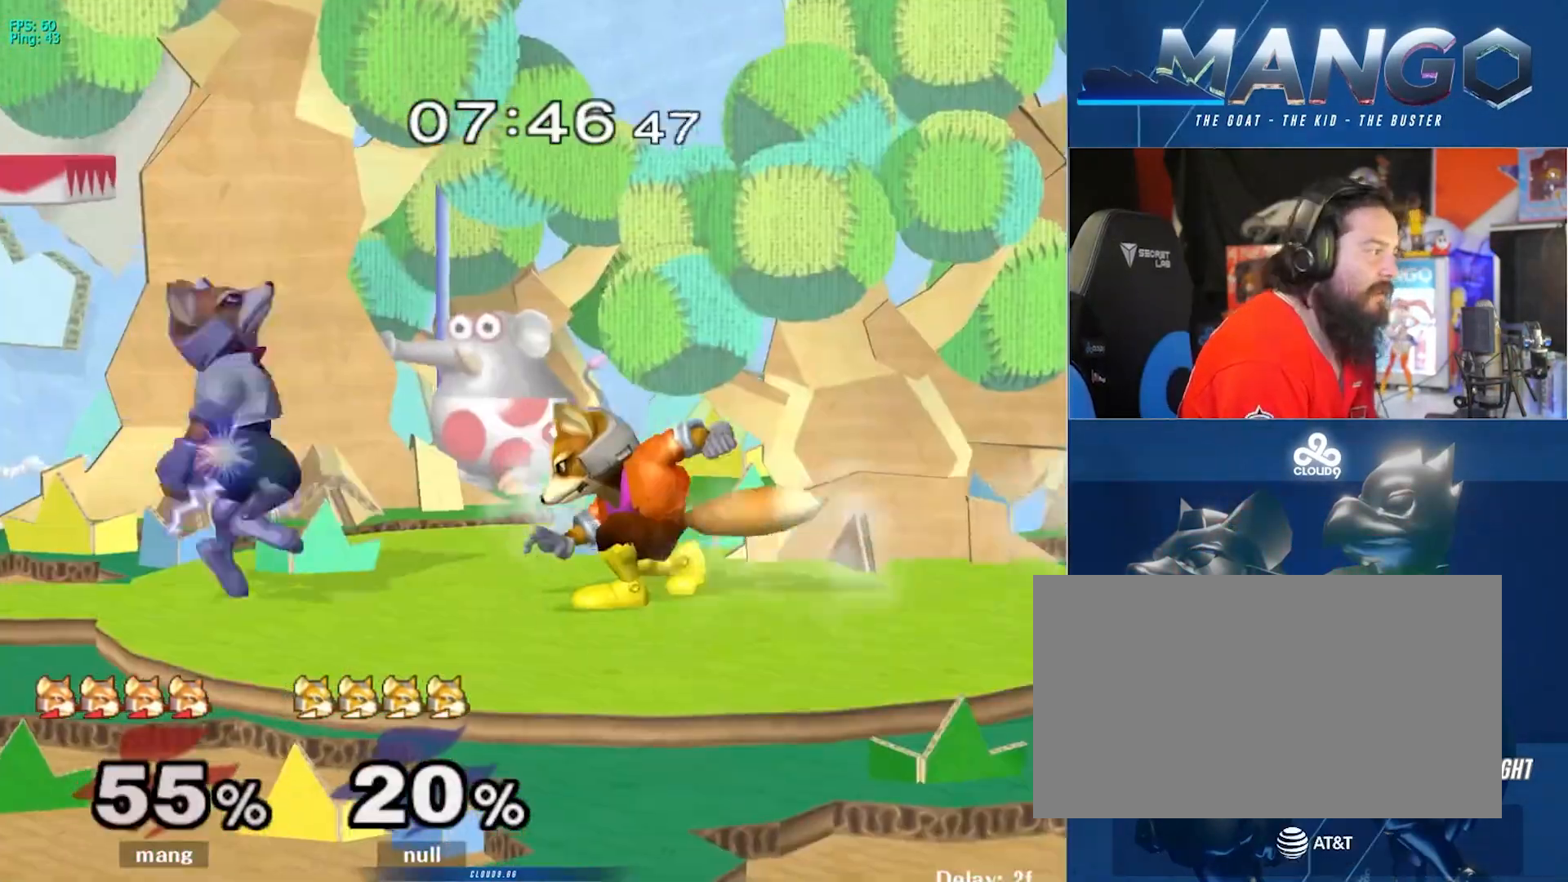
{"buttons": [], "left_stick": "down", "right_stick": "center", "events": [[33, "Y", "up"], [50, "left_stick", "center"], [67, "A", "down"], [150, "left_stick", "left"], [233, "A", "up"], [283, "A", "down"], [333, "left_stick", "down"], [350, "L1", "down"], [433, "A", "up"], [483, "L1", "up"]]}
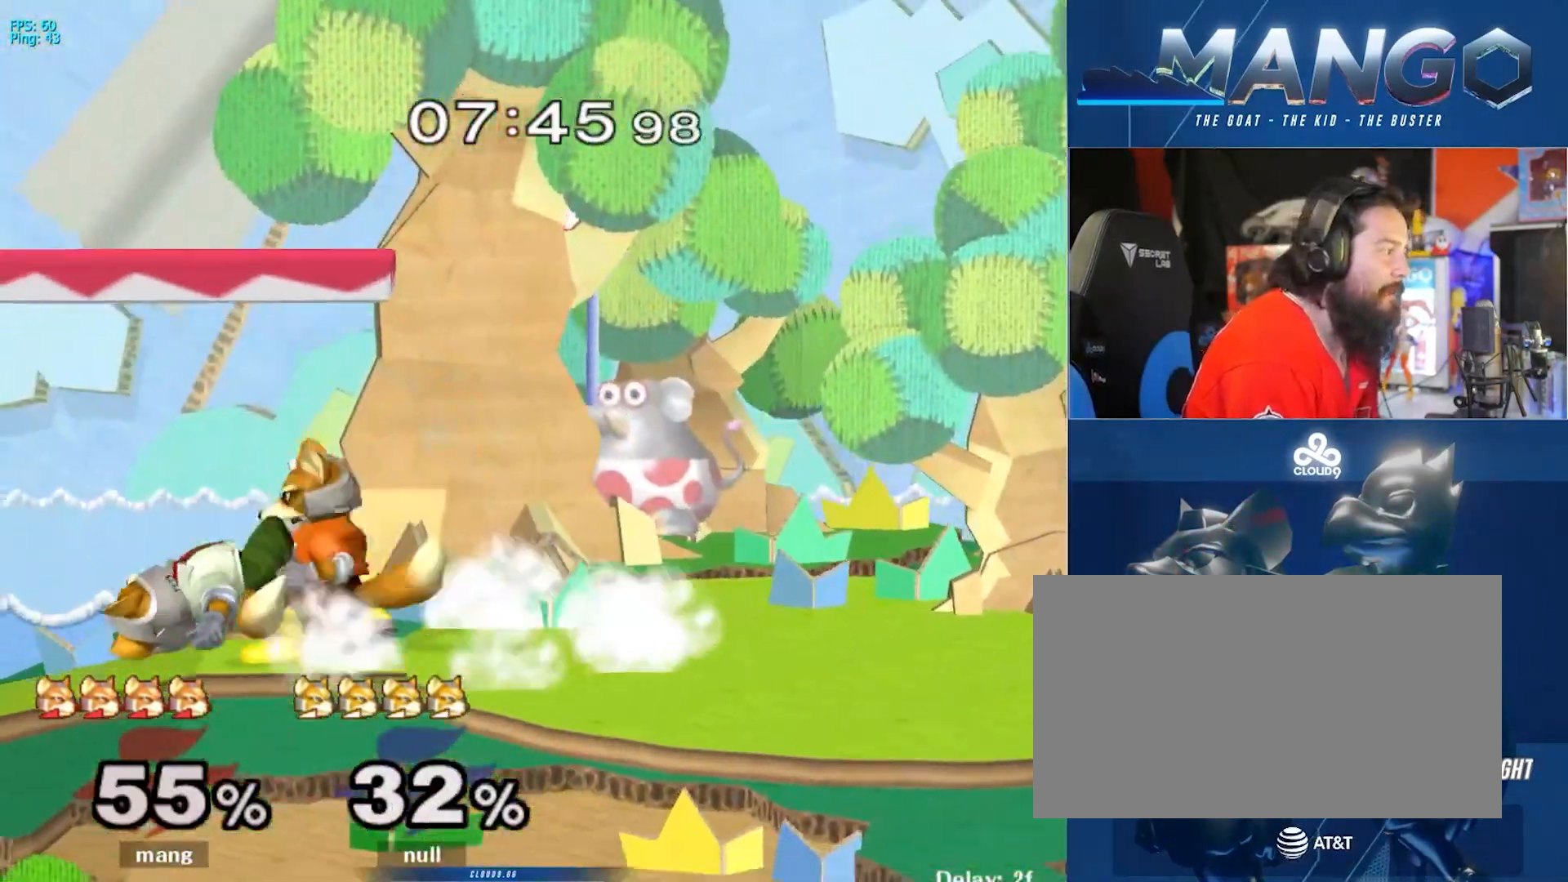
{"buttons": ["L1"], "left_stick": "down", "right_stick": "center", "events": [[33, "B", "down"], [83, "B", "up"], [133, "Y", "down"], [167, "Y", "up"], [167, "left_stick", "left"], [200, "right_stick", "down"], [267, "right_stick", "center"], [400, "left_stick", "down"], [433, "L1", "down"]]}
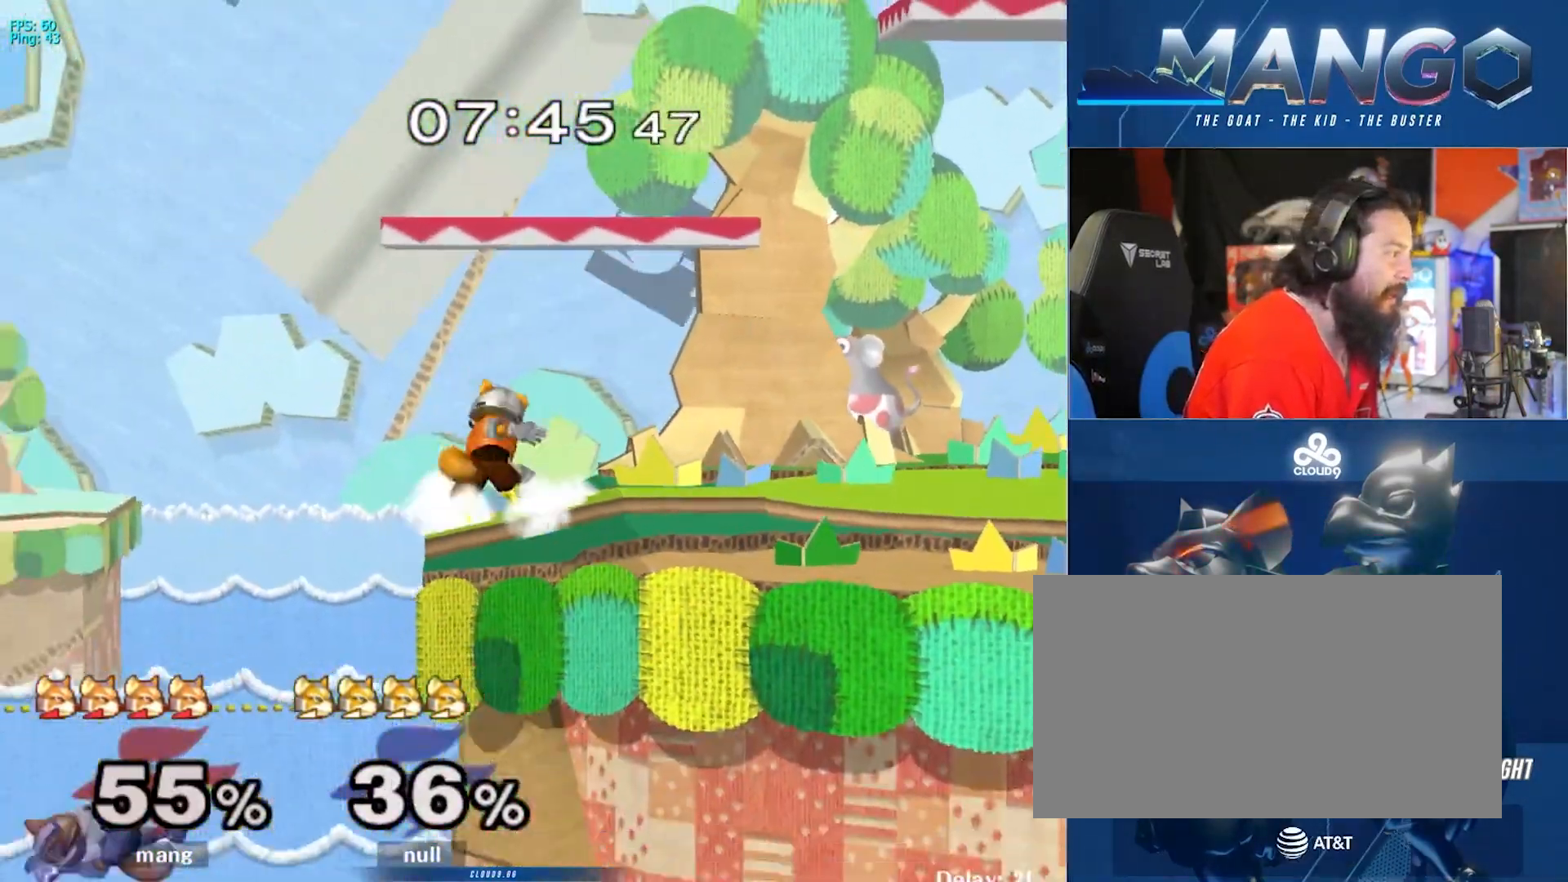
{"buttons": ["B"], "left_stick": "up-right", "right_stick": "center", "events": [[50, "left_stick", "center"], [67, "L1", "up"], [133, "left_stick", "left"], [233, "left_stick", "down"], [317, "B", "down"], [350, "B", "up"], [367, "left_stick", "up-right"], [433, "B", "down"]]}
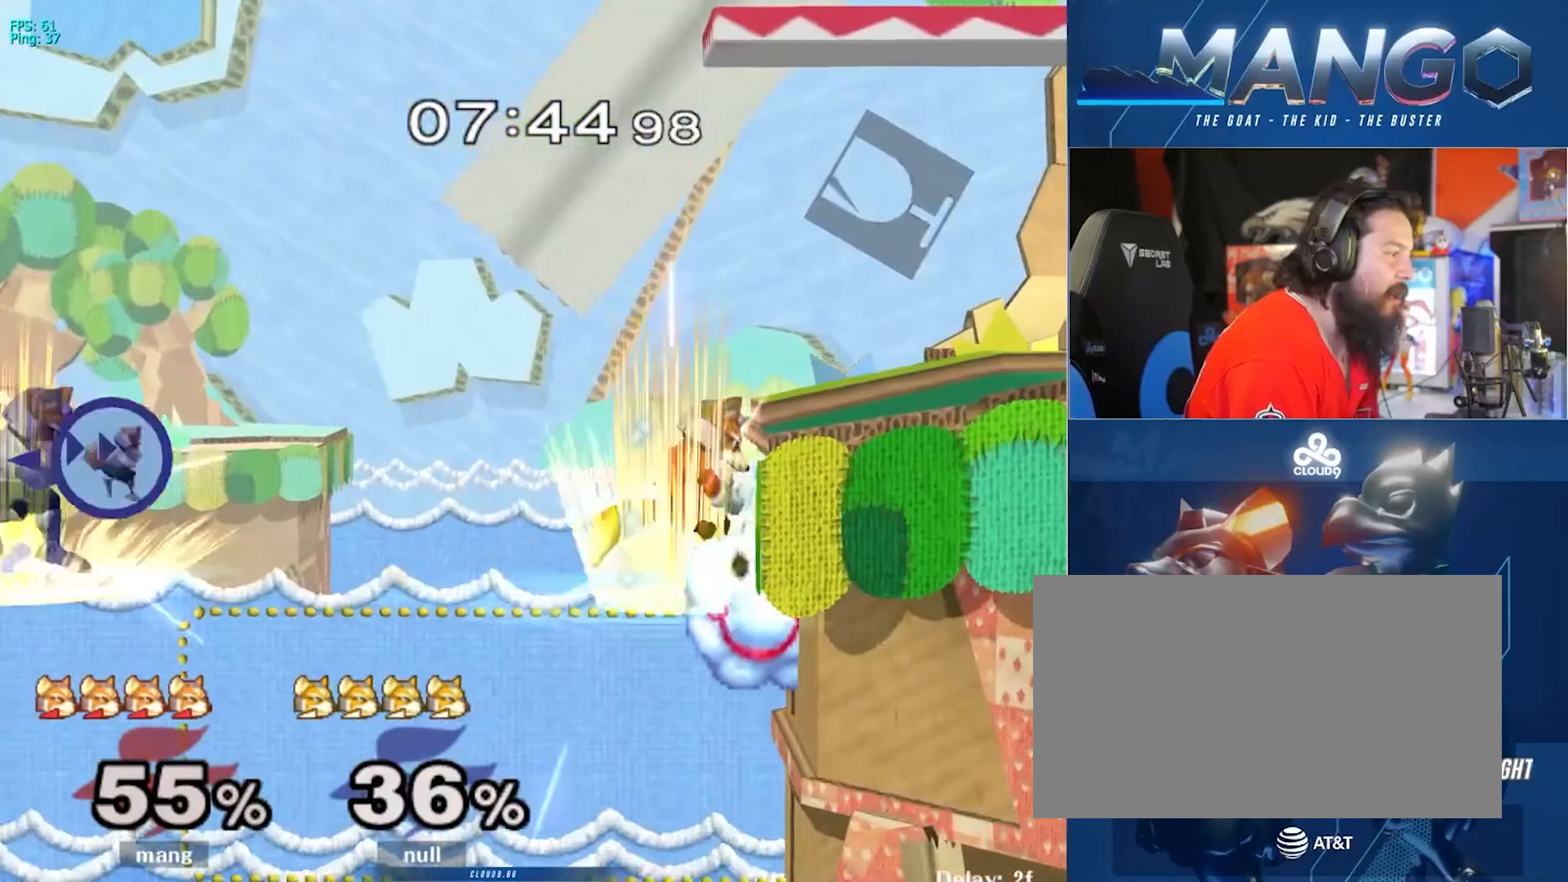
{"buttons": [], "left_stick": "center", "right_stick": "center", "events": [[283, "B", "up"], [283, "left_stick", "center"]]}
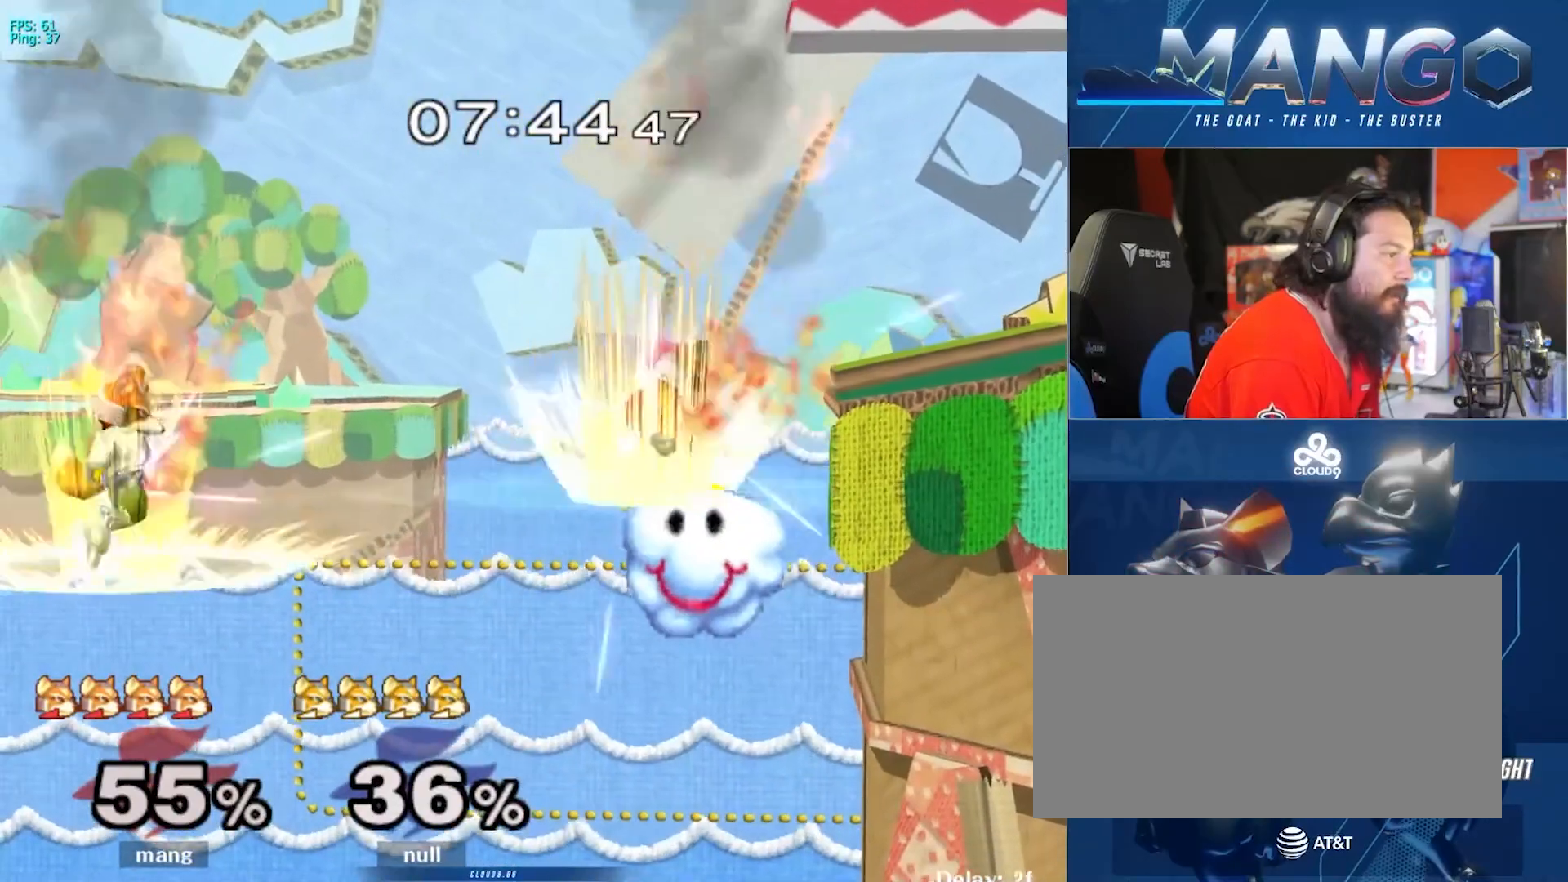
{"buttons": [], "left_stick": "up-right", "right_stick": "center", "events": [[33, "left_stick", "right"], [150, "left_stick", "up-right"]]}
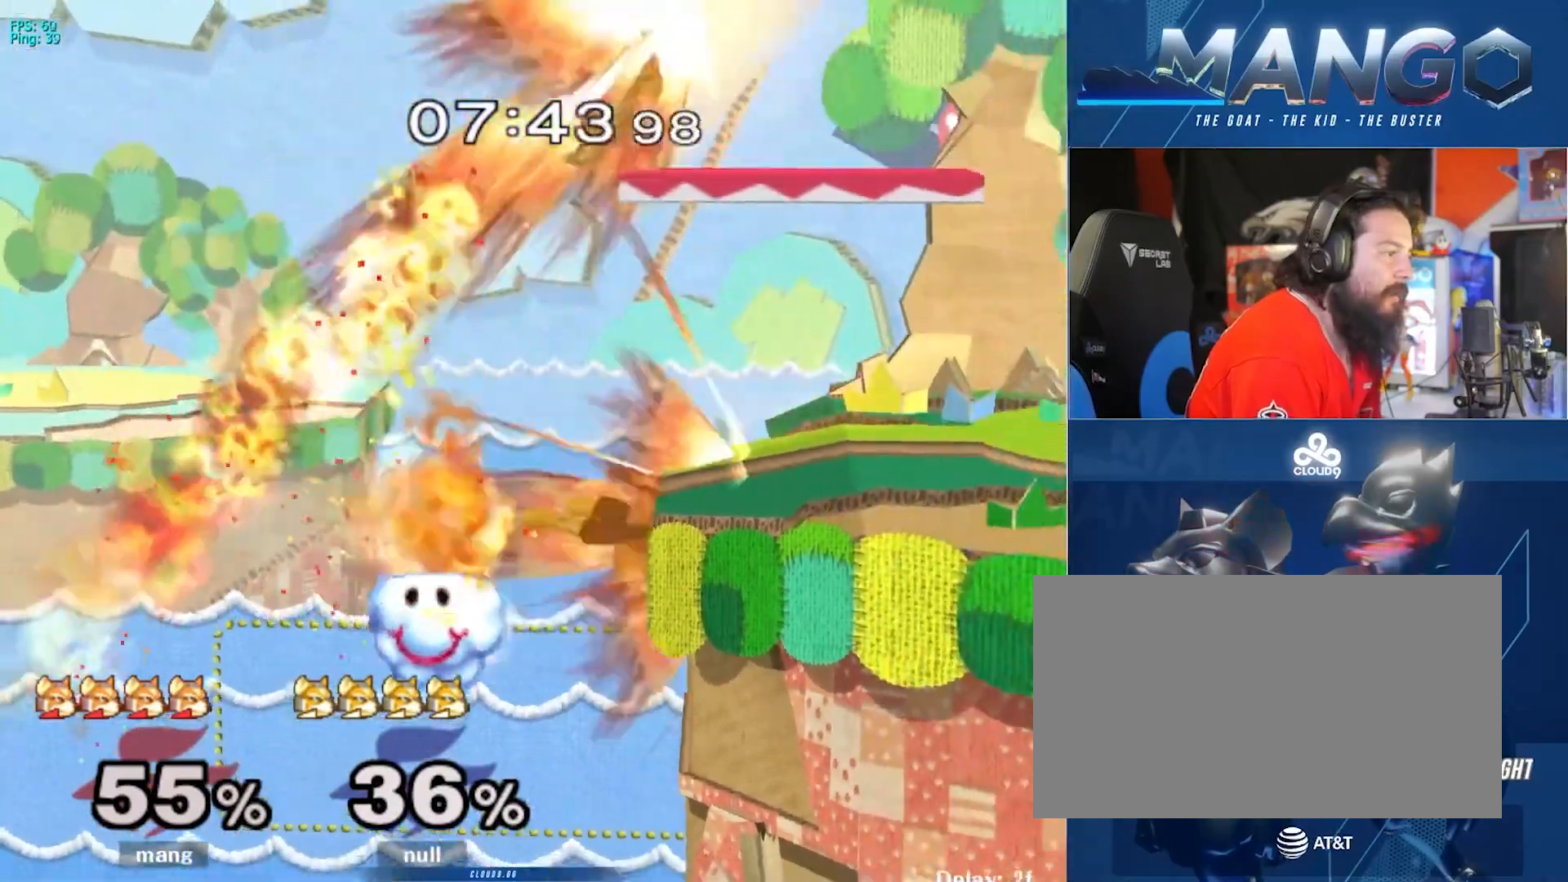
{"buttons": ["Y"], "left_stick": "right", "right_stick": "up", "events": [[233, "left_stick", "center"], [350, "left_stick", "down"], [400, "Y", "down"], [433, "left_stick", "right"], [450, "right_stick", "up"]]}
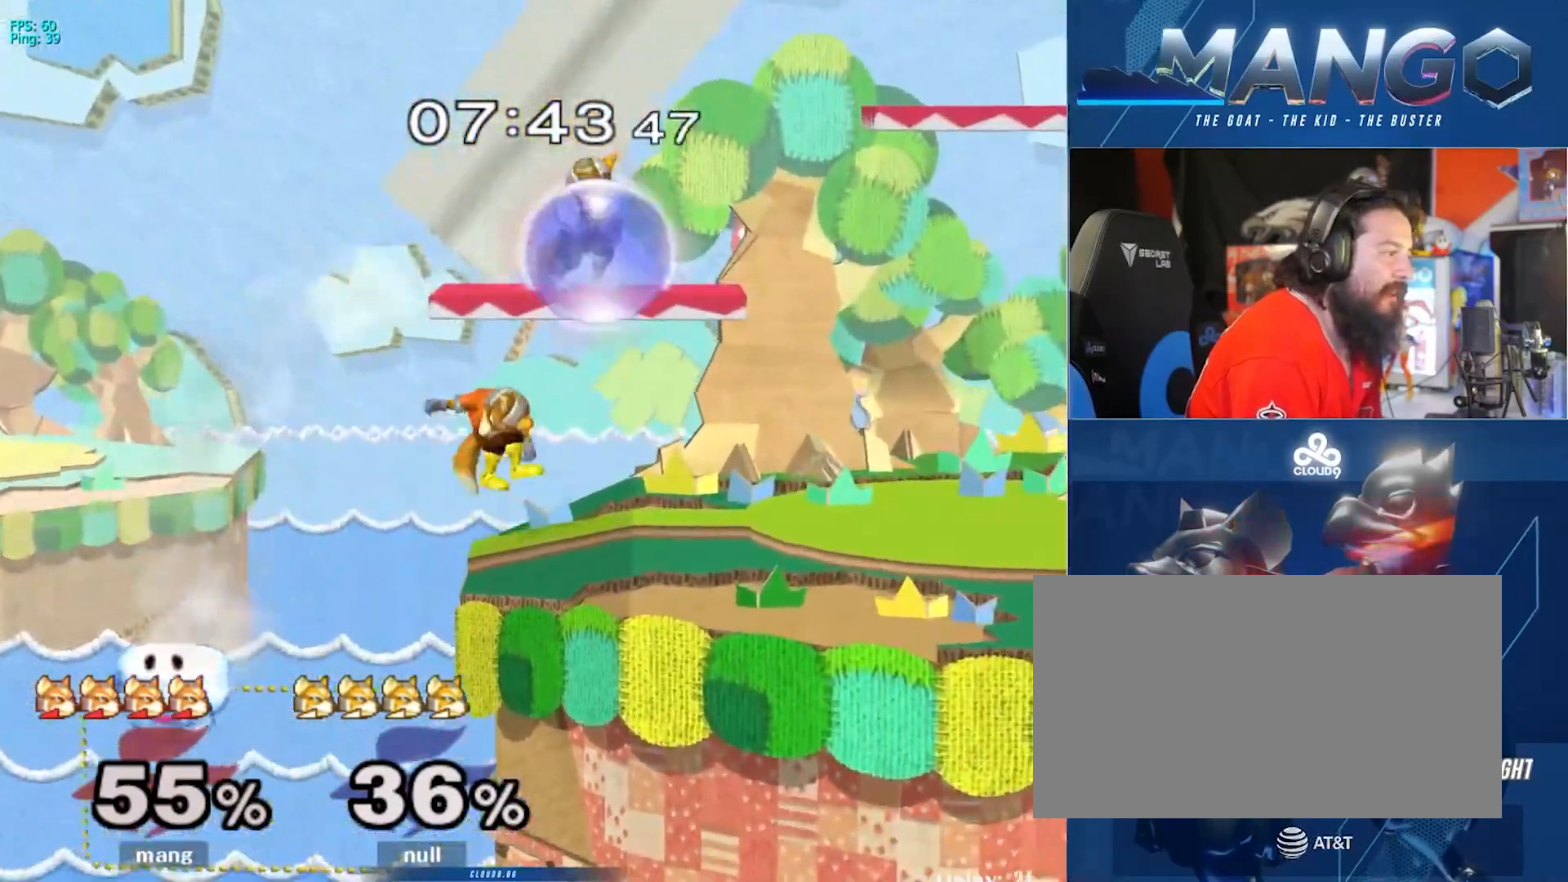
{"buttons": ["L1"], "left_stick": "center", "right_stick": "center", "events": [[233, "right_stick", "center"], [383, "left_stick", "down"], [417, "L1", "down"], [417, "Y", "up"], [483, "left_stick", "center"]]}
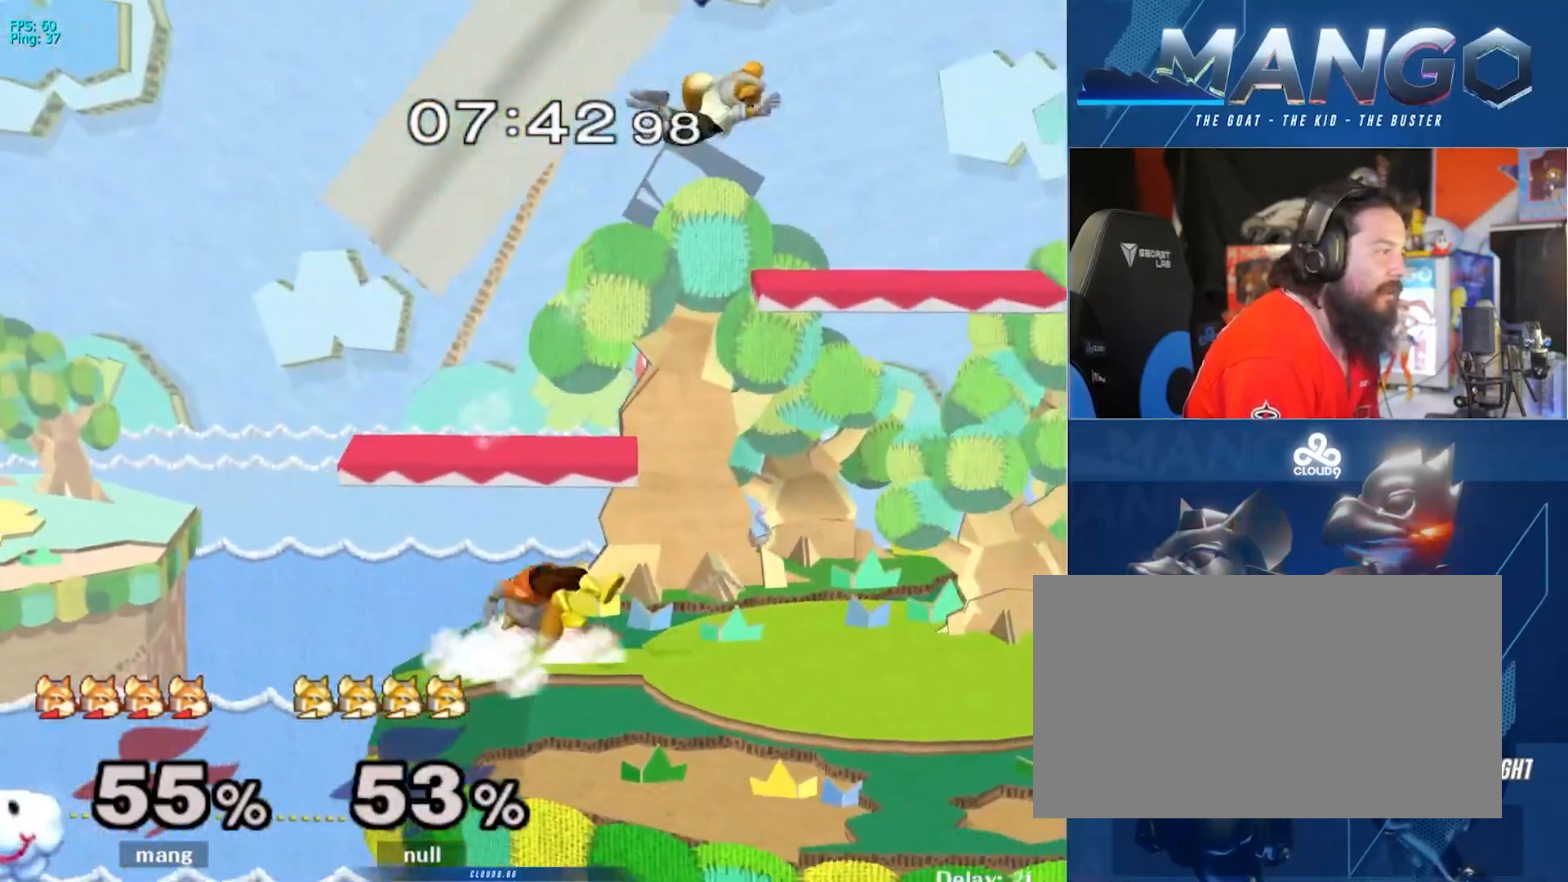
{"buttons": ["Y"], "left_stick": "left", "right_stick": "up", "events": [[17, "L1", "up"], [117, "left_stick", "right"], [183, "Y", "down"], [267, "right_stick", "up"], [483, "left_stick", "left"]]}
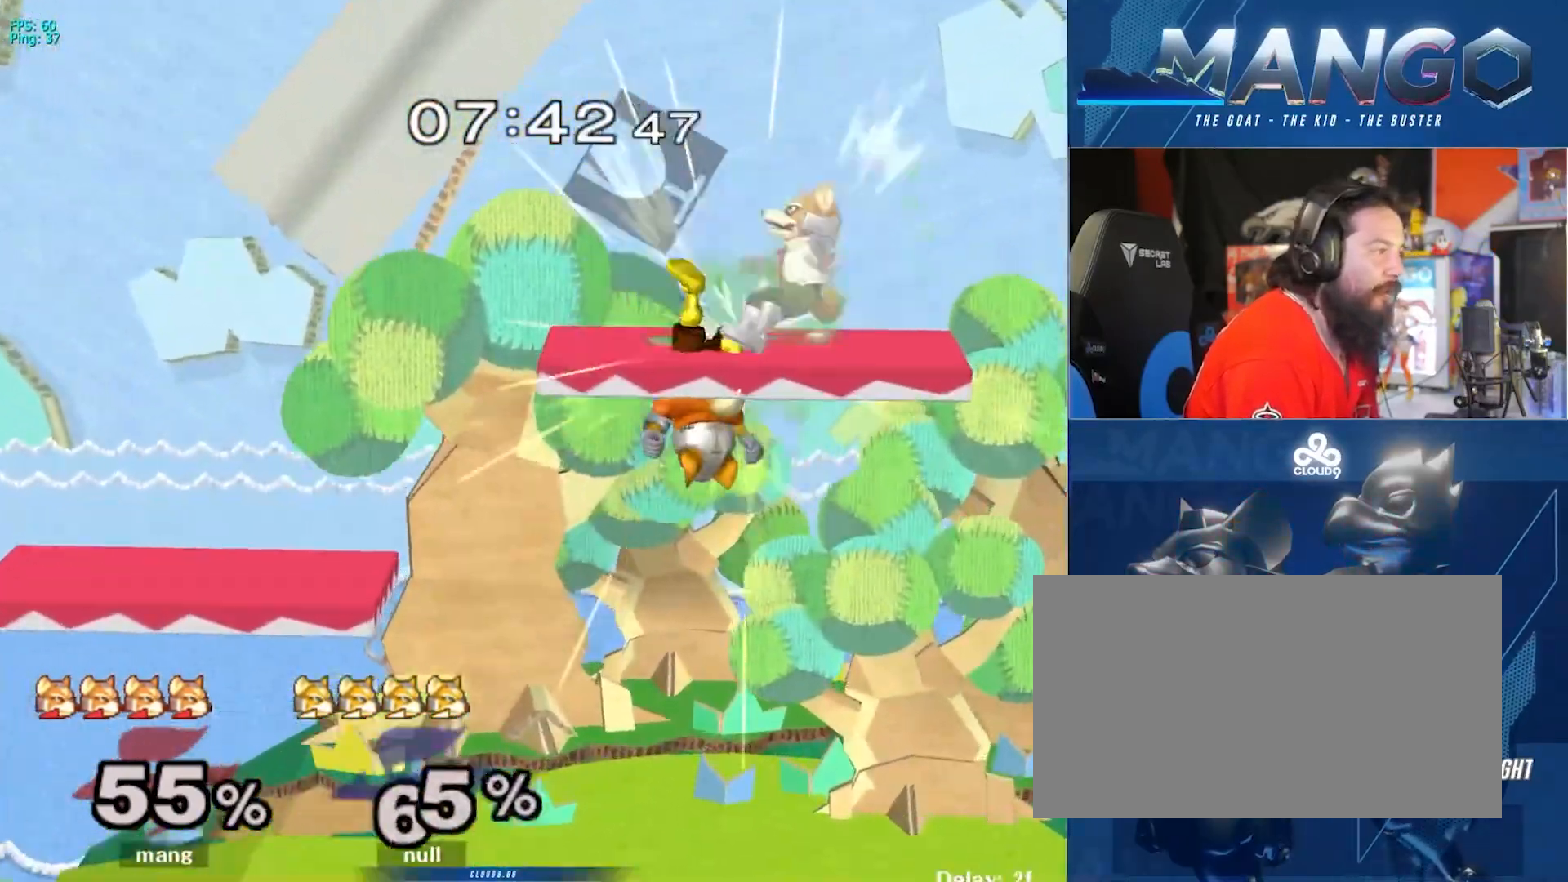
{"buttons": ["Y"], "left_stick": "left", "right_stick": "center", "events": [[133, "right_stick", "center"], [167, "left_stick", "down-left"], [217, "Y", "up"], [317, "left_stick", "center"], [383, "left_stick", "left"], [483, "Y", "down"]]}
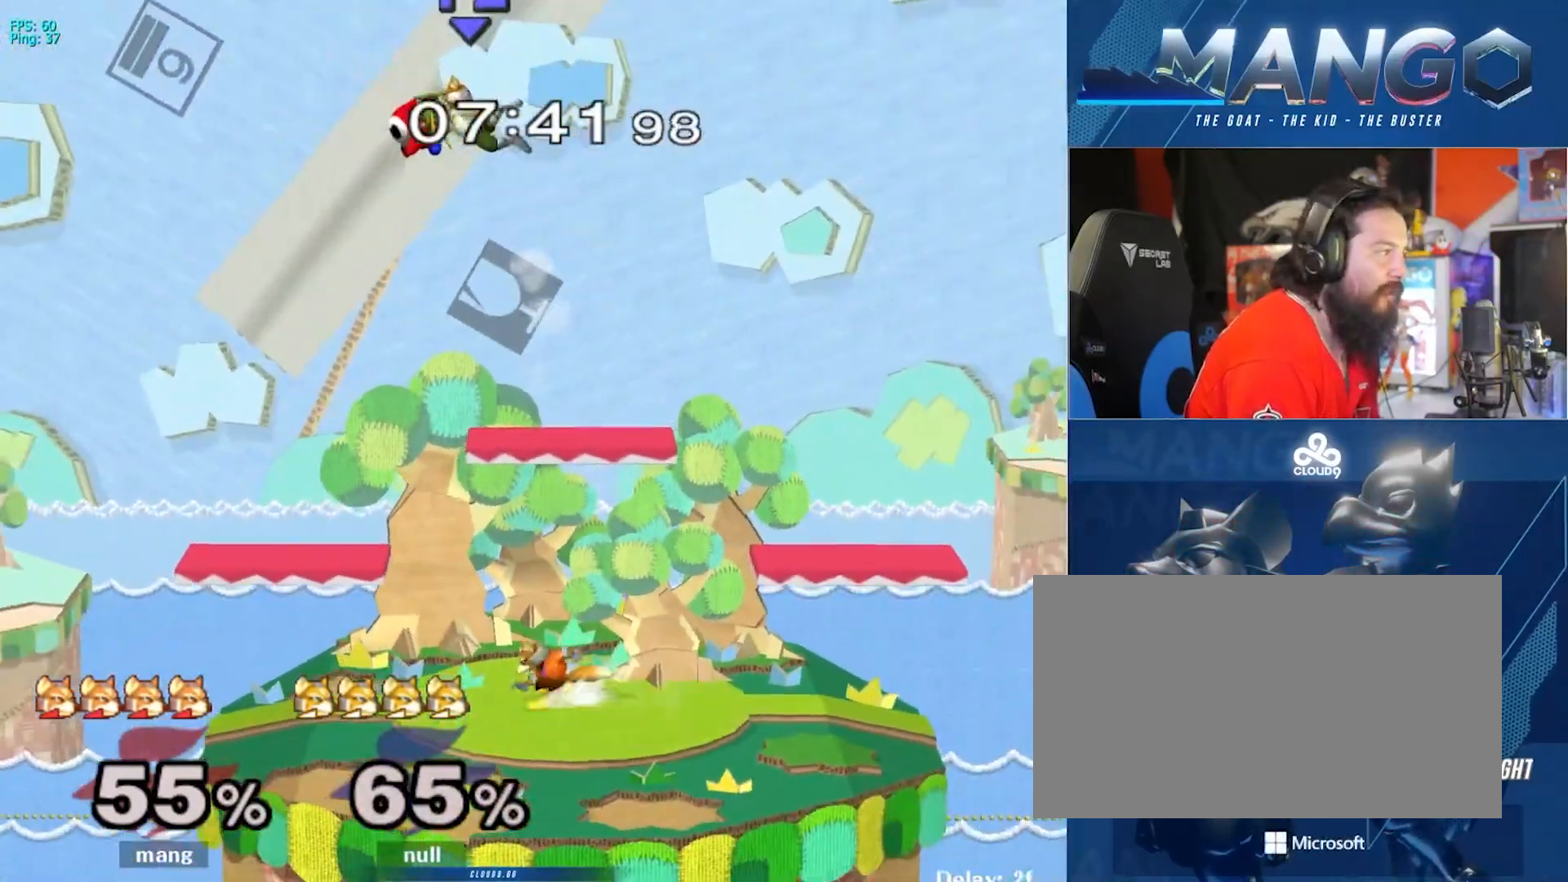
{"buttons": ["Y"], "left_stick": "right", "right_stick": "up", "events": [[133, "Y", "up"], [250, "Y", "down"], [283, "right_stick", "up"], [300, "left_stick", "right"]]}
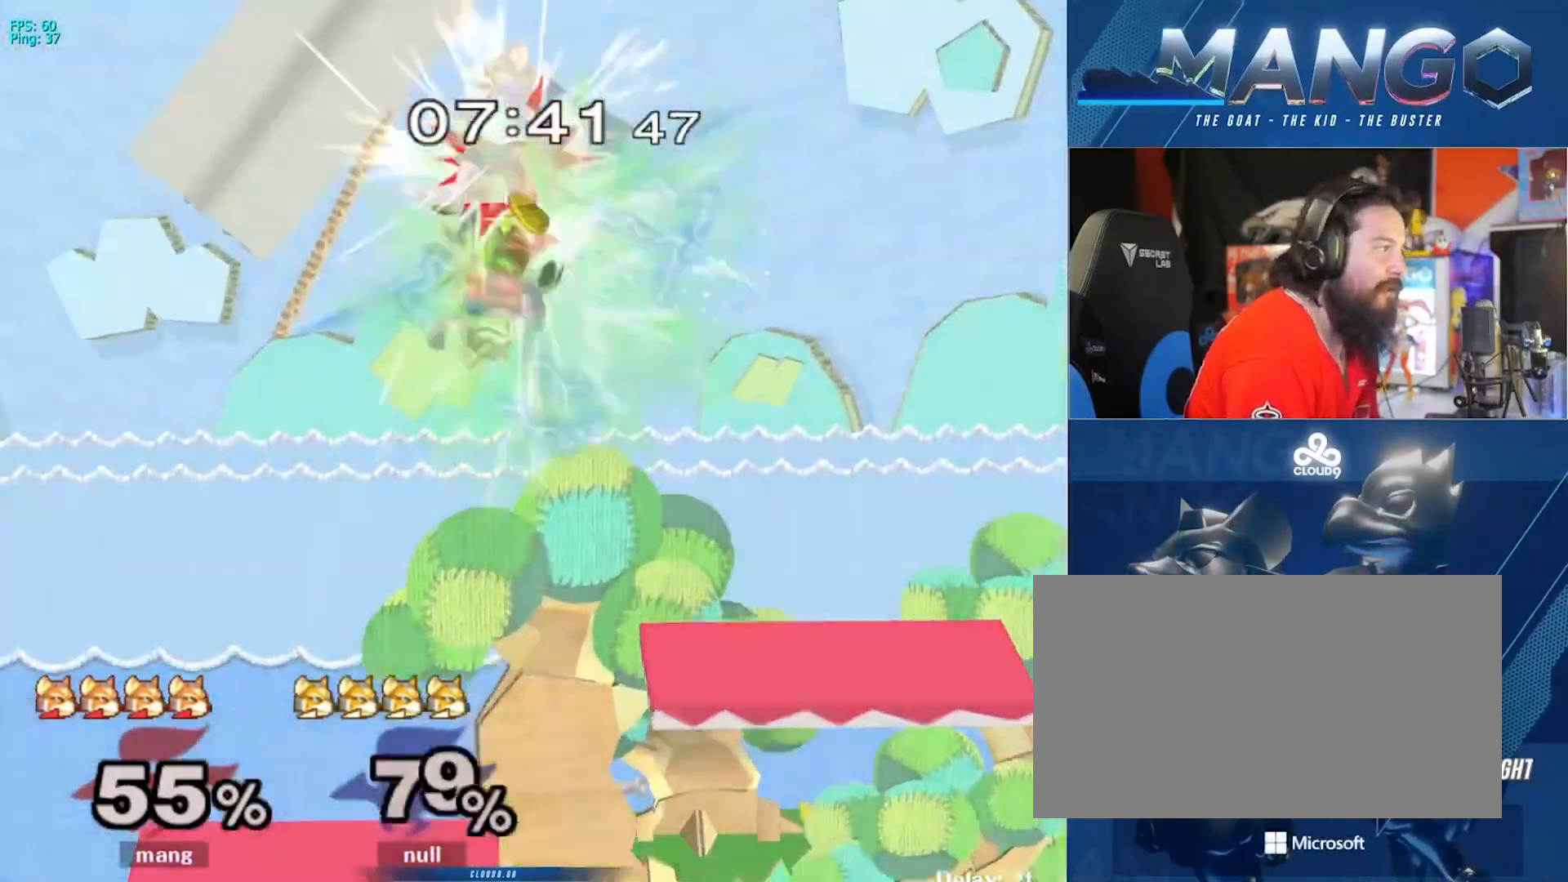
{"buttons": [], "left_stick": "right", "right_stick": "center", "events": [[300, "right_stick", "center"], [433, "Y", "up"]]}
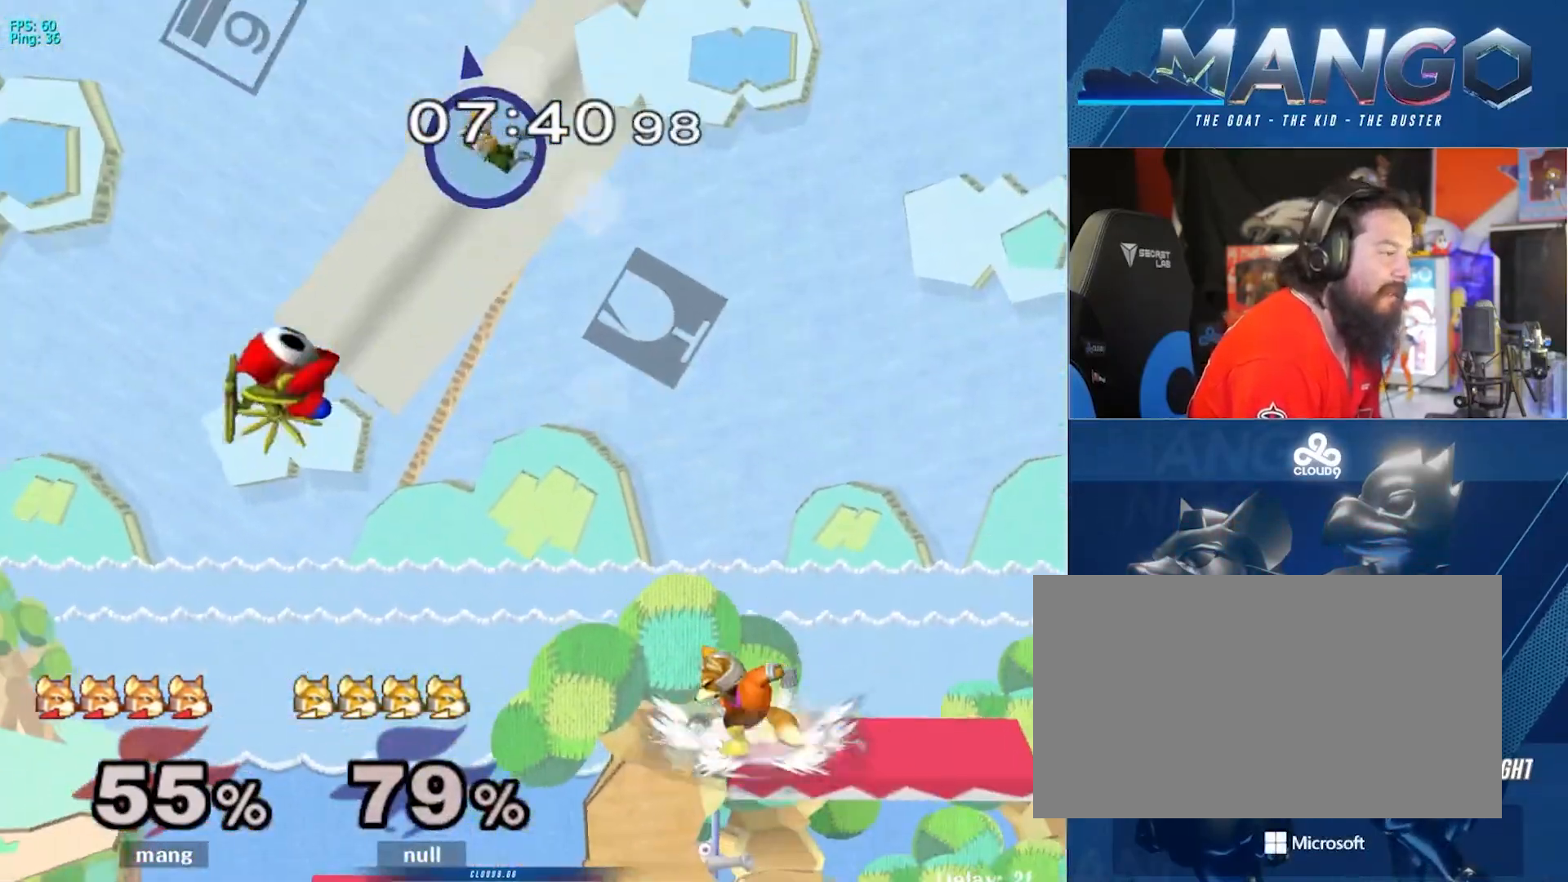
{"buttons": [], "left_stick": "down-left", "right_stick": "center", "events": [[33, "left_stick", "center"], [317, "left_stick", "left"], [450, "left_stick", "down-left"]]}
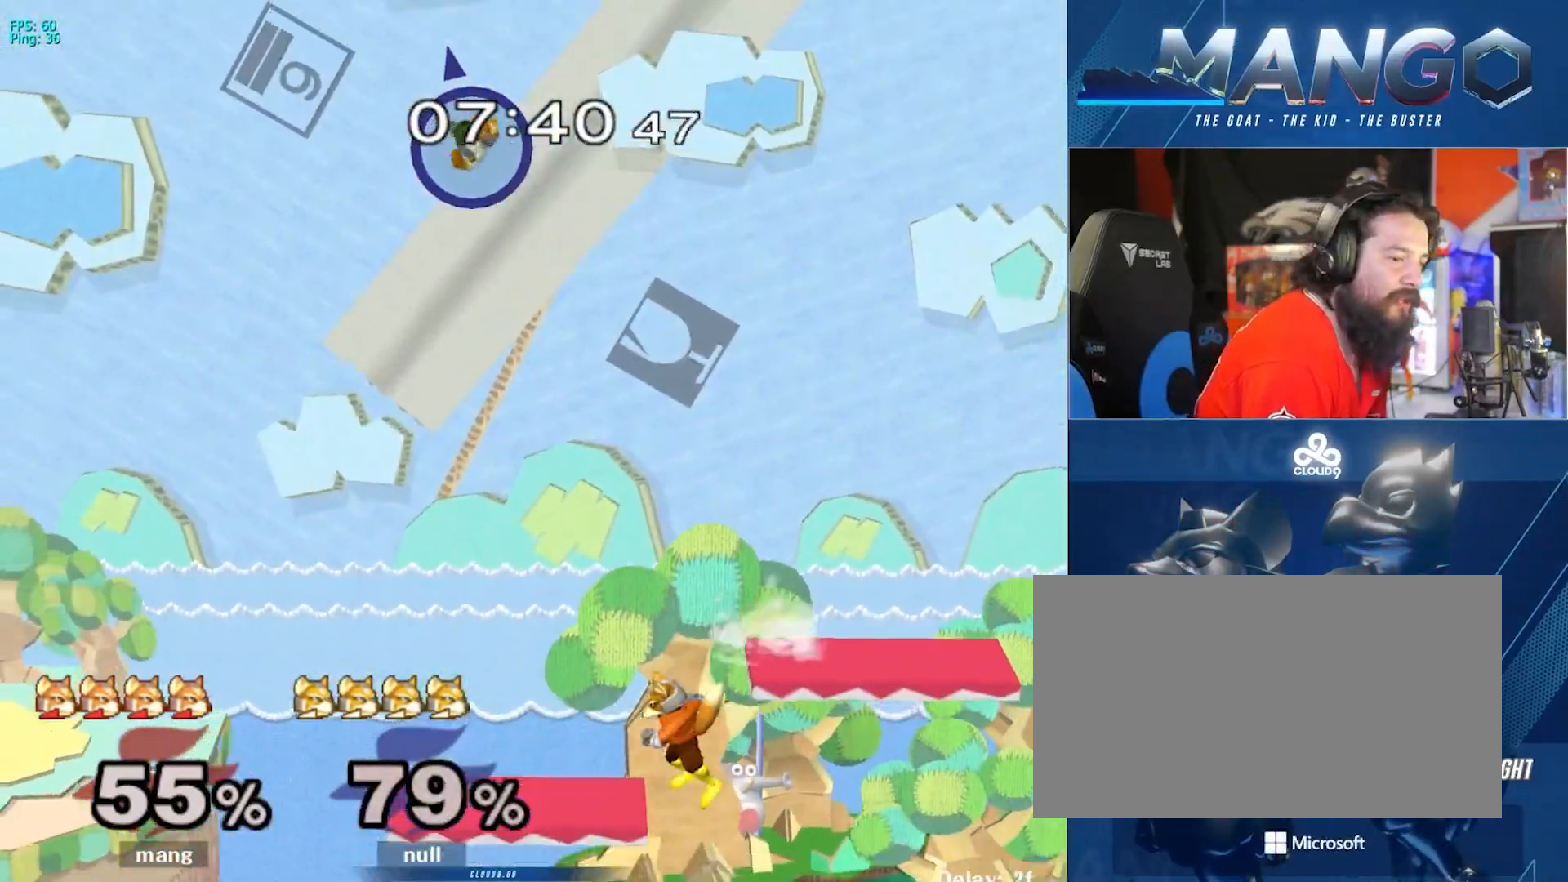
{"buttons": [], "left_stick": "right", "right_stick": "center", "events": [[67, "left_stick", "left"], [300, "left_stick", "center"], [383, "left_stick", "right"]]}
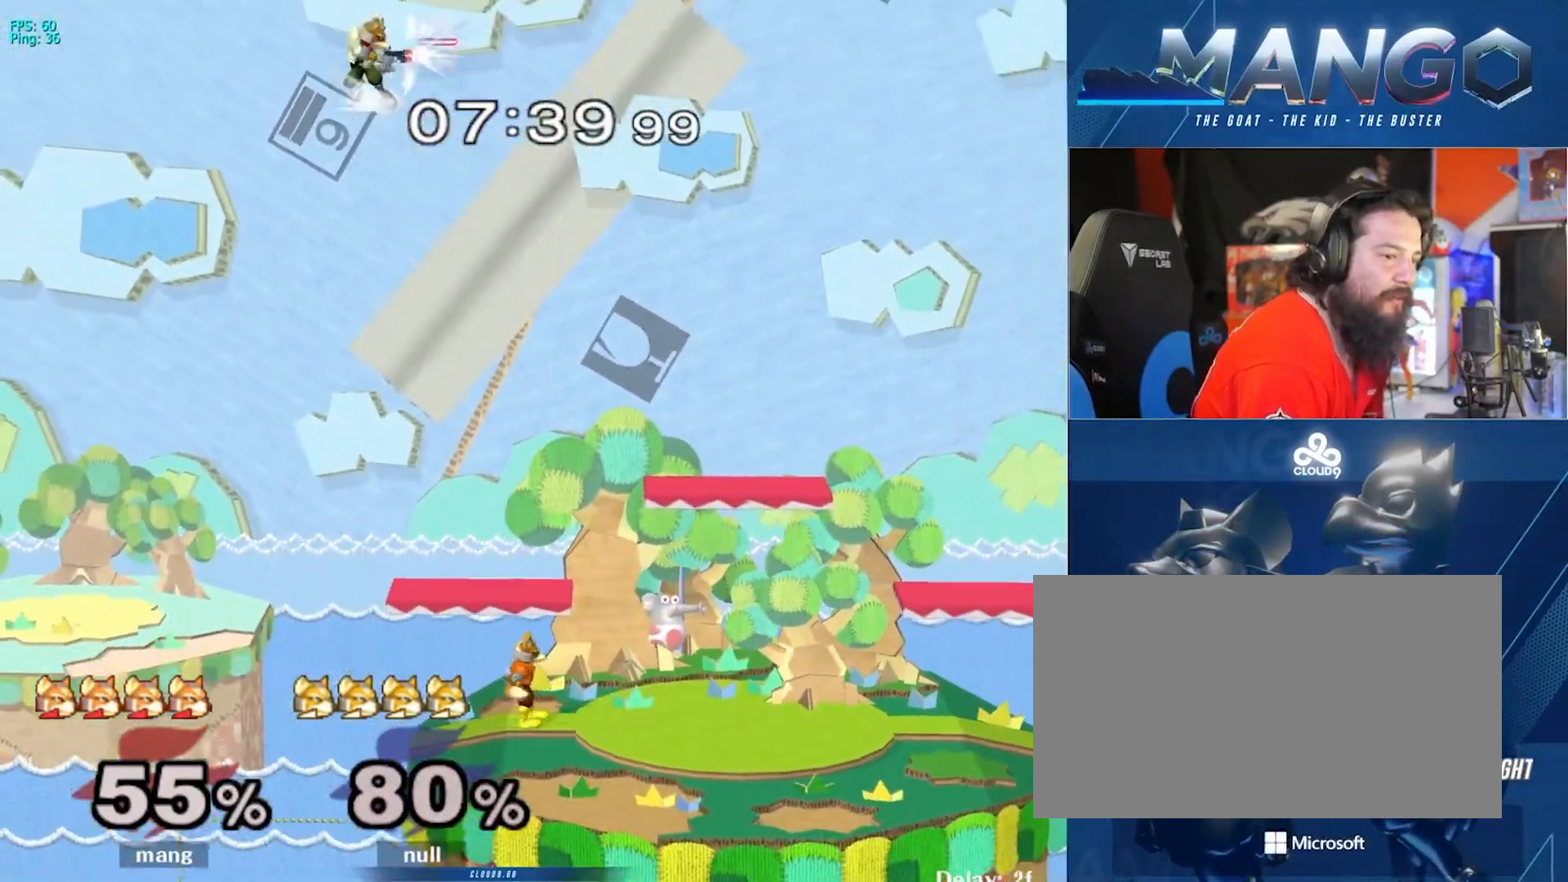
{"buttons": [], "left_stick": "center", "right_stick": "center", "events": [[17, "left_stick", "center"], [83, "Y", "down"], [83, "left_stick", "left"], [100, "Y", "up"], [283, "left_stick", "down"], [467, "left_stick", "center"]]}
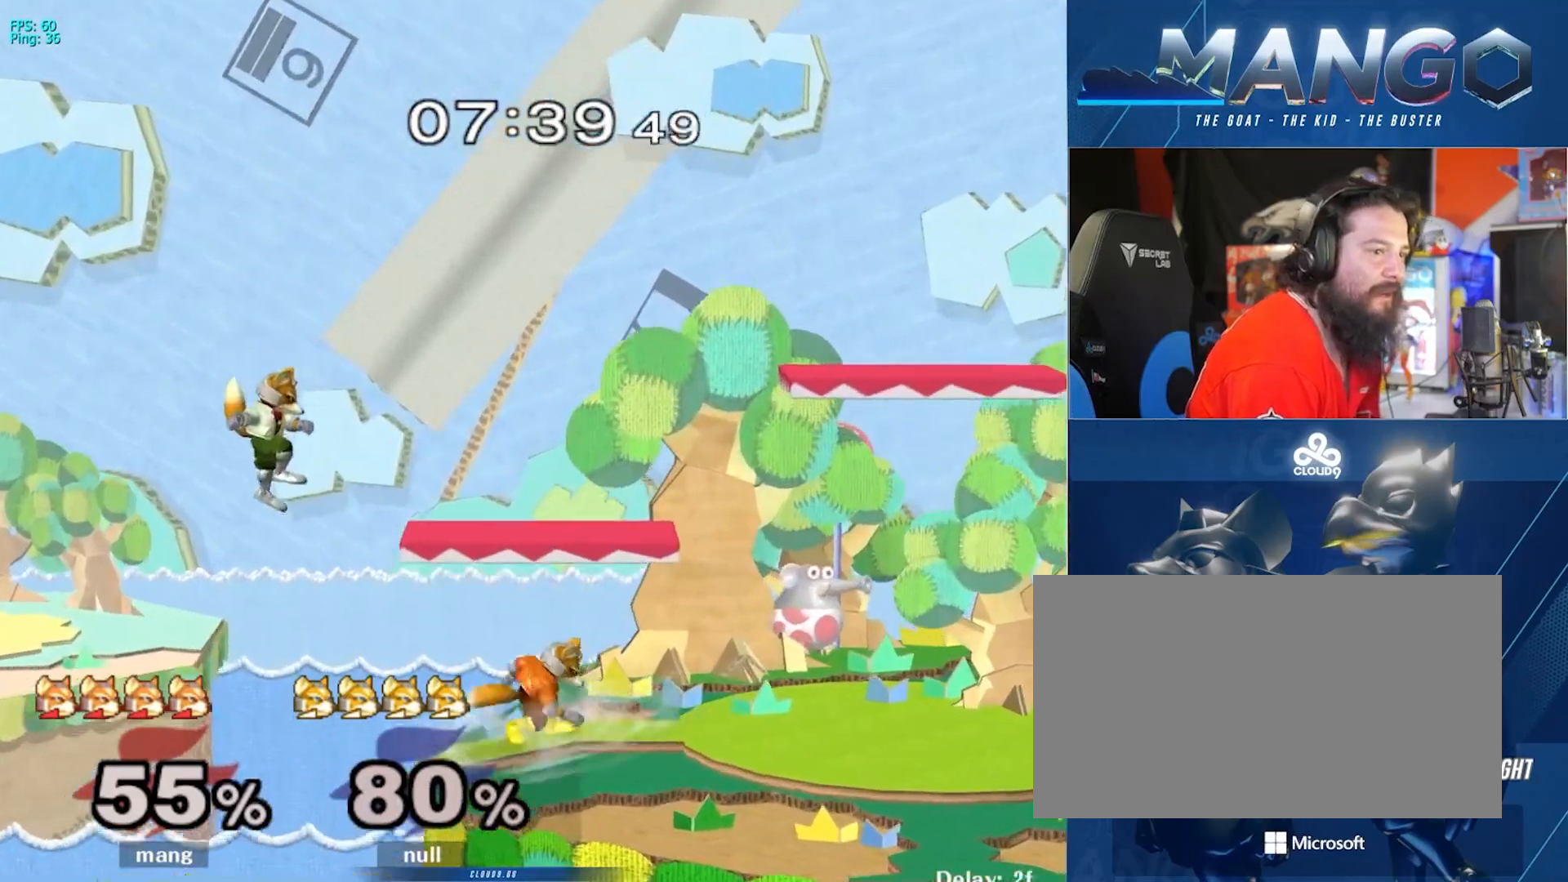
{"buttons": [], "left_stick": "right", "right_stick": "left", "events": [[133, "Y", "down"], [317, "Y", "up"], [317, "left_stick", "right"], [417, "right_stick", "left"]]}
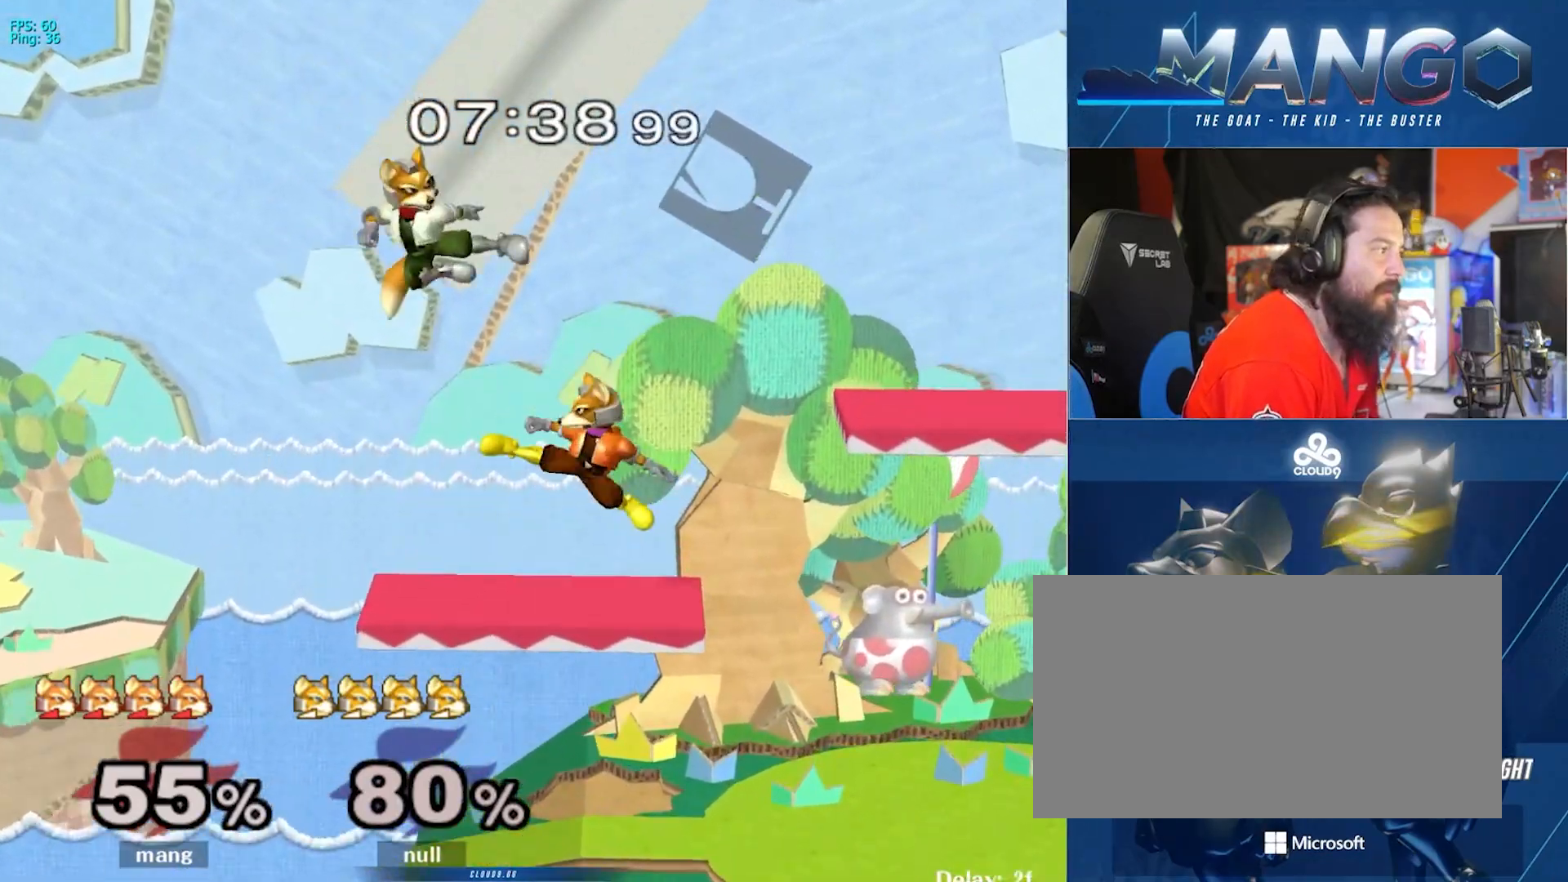
{"buttons": ["L1"], "left_stick": "left", "right_stick": "center", "events": [[33, "right_stick", "center"], [67, "L1", "down"], [83, "left_stick", "down-left"], [200, "left_stick", "left"]]}
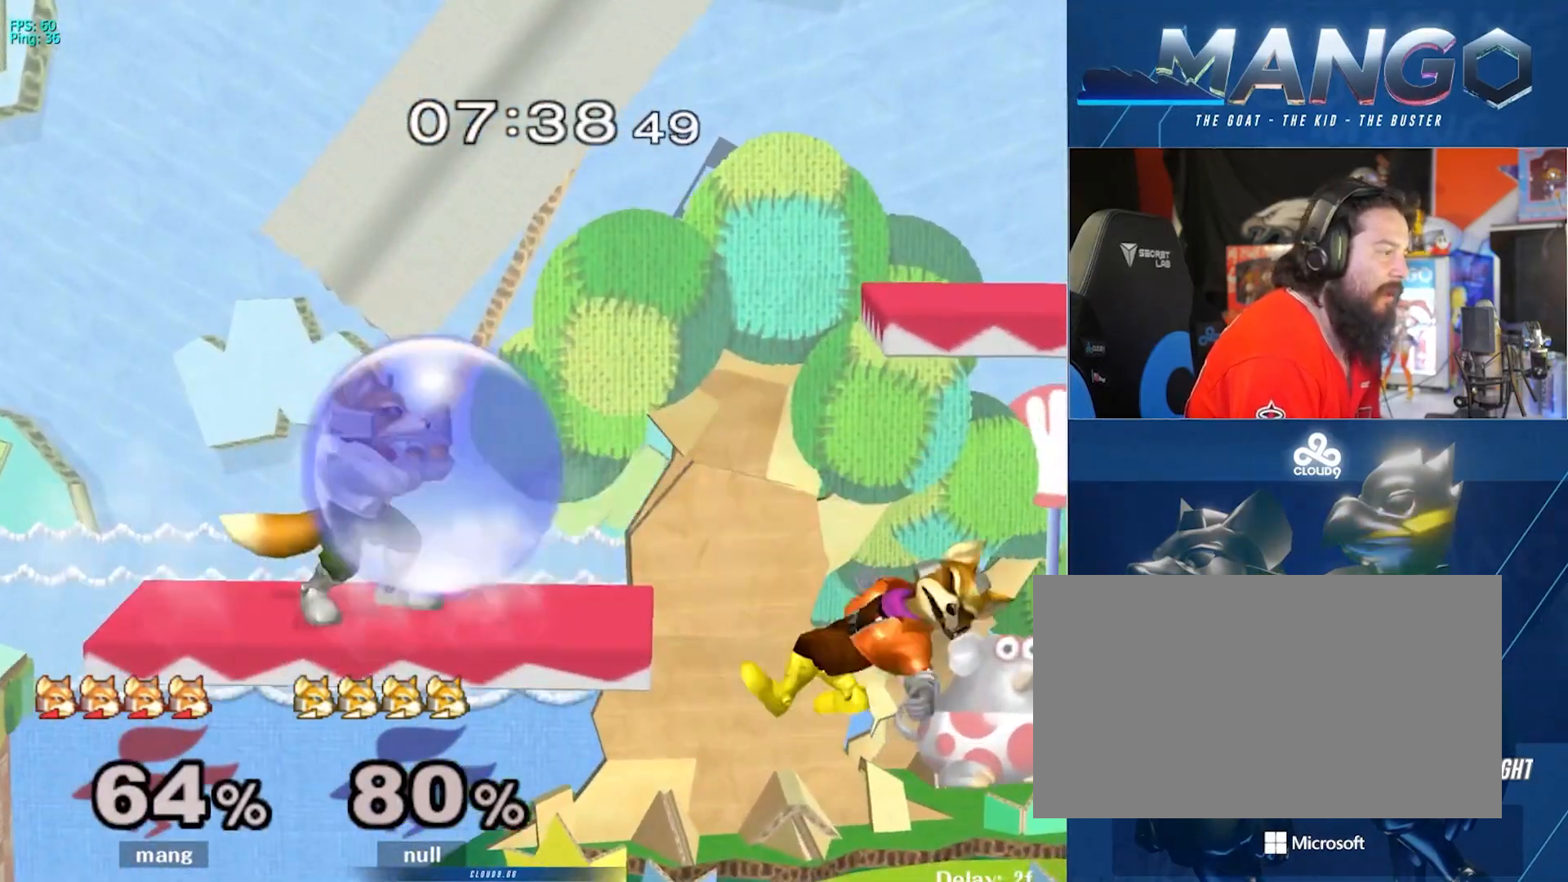
{"buttons": ["A", "Y"], "left_stick": "center", "right_stick": "center", "events": [[33, "left_stick", "center"], [67, "L1", "up"], [283, "left_stick", "left"], [300, "Y", "down"], [333, "left_stick", "center"], [350, "Y", "up"], [383, "A", "down"], [383, "Y", "down"]]}
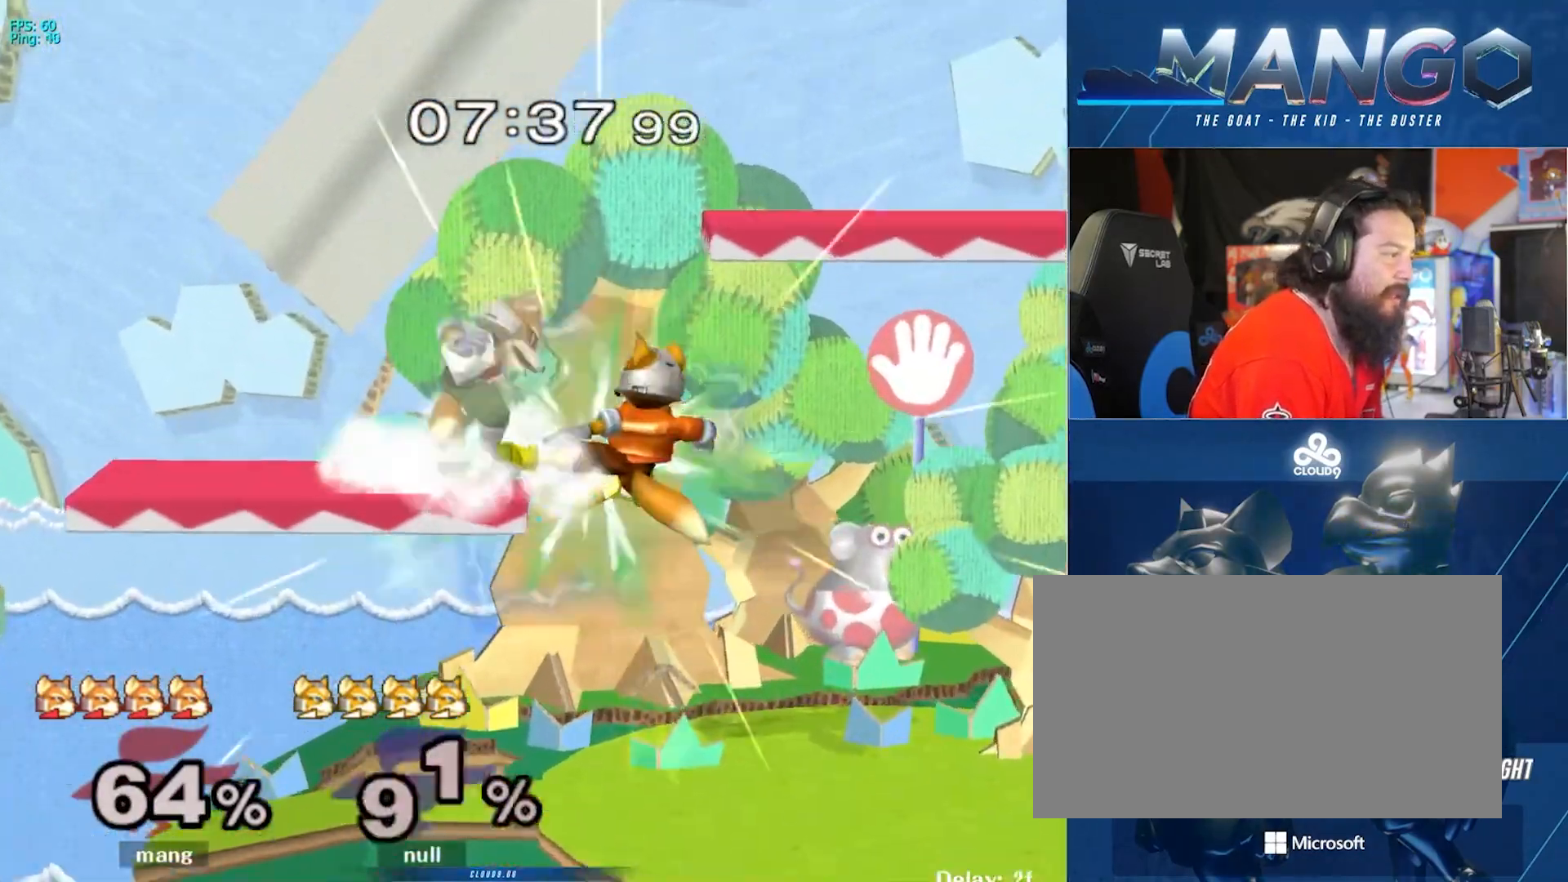
{"buttons": [], "left_stick": "right", "right_stick": "center", "events": [[17, "left_stick", "left"], [67, "A", "up"], [83, "Y", "up"], [167, "A", "down"], [167, "Y", "down"], [250, "L1", "down"], [250, "left_stick", "down"], [317, "A", "up"], [317, "Y", "up"], [333, "left_stick", "center"], [350, "L1", "up"], [433, "left_stick", "right"]]}
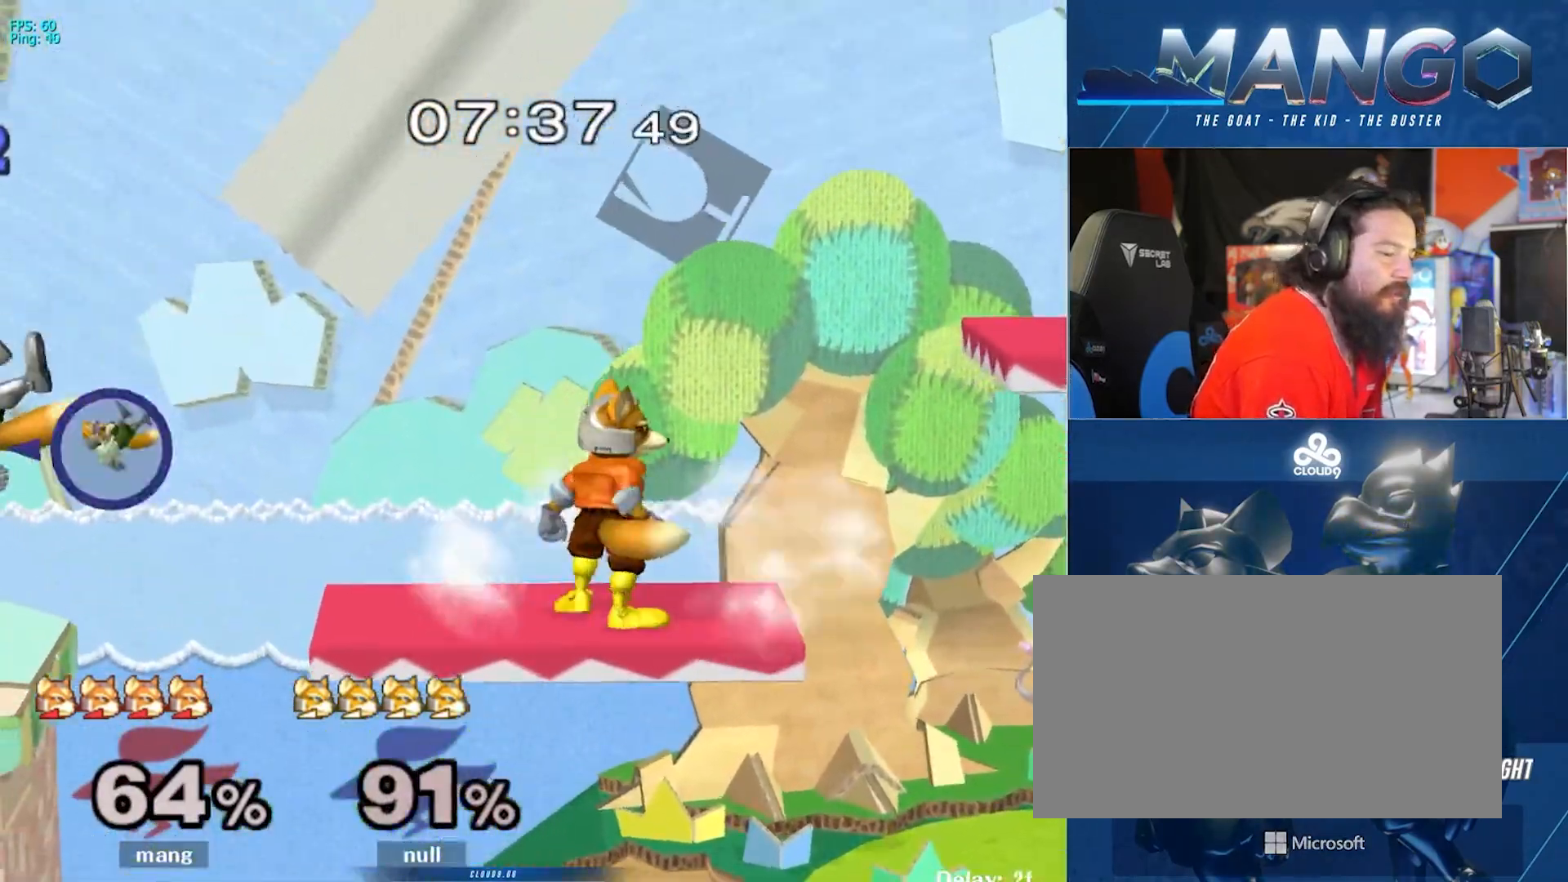
{"buttons": [], "left_stick": "center", "right_stick": "center", "events": [[17, "left_stick", "center"], [67, "Y", "down"], [67, "left_stick", "down-left"], [100, "Y", "up"], [117, "L1", "down"], [217, "left_stick", "center"], [267, "L1", "up"], [317, "left_stick", "down"], [467, "left_stick", "center"]]}